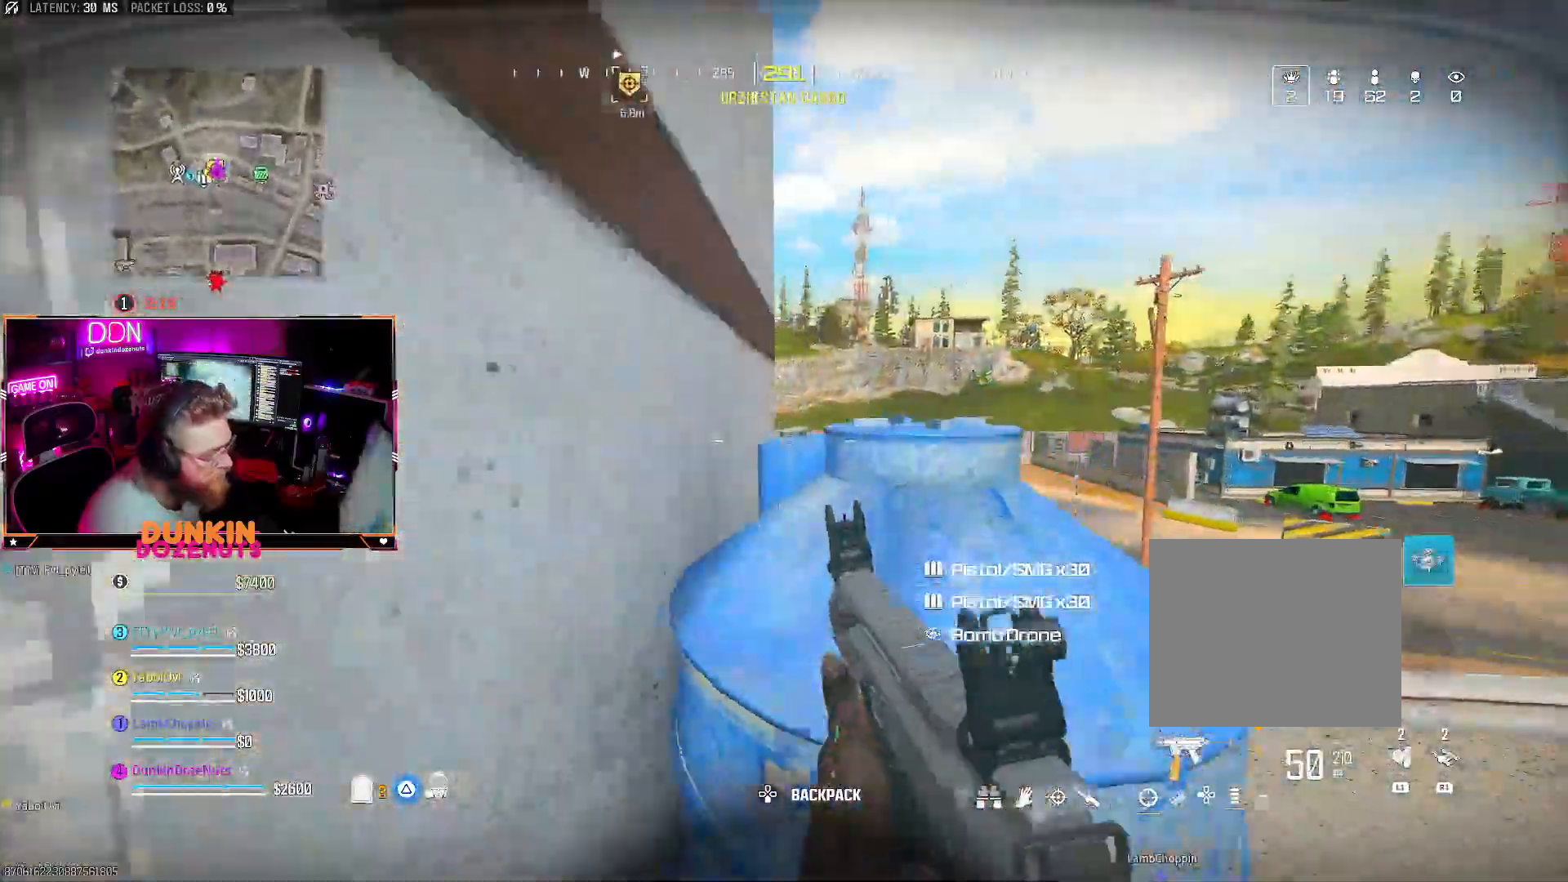
Gameplay with a controller (PlayStation layout); each line is a JSON object with the inputs held at the frame after it. "events" lists button and stick changes between this image and that frame as [ms after this image, input, new state], when the widget could be followed in between. Not read: R3.
{"buttons": ["CROSS"], "left_stick": "center", "right_stick": "left", "events": [[33, "right_stick", "up-left"], [383, "right_stick", "center"], [433, "left_stick", "center"], [483, "right_stick", "left"]]}
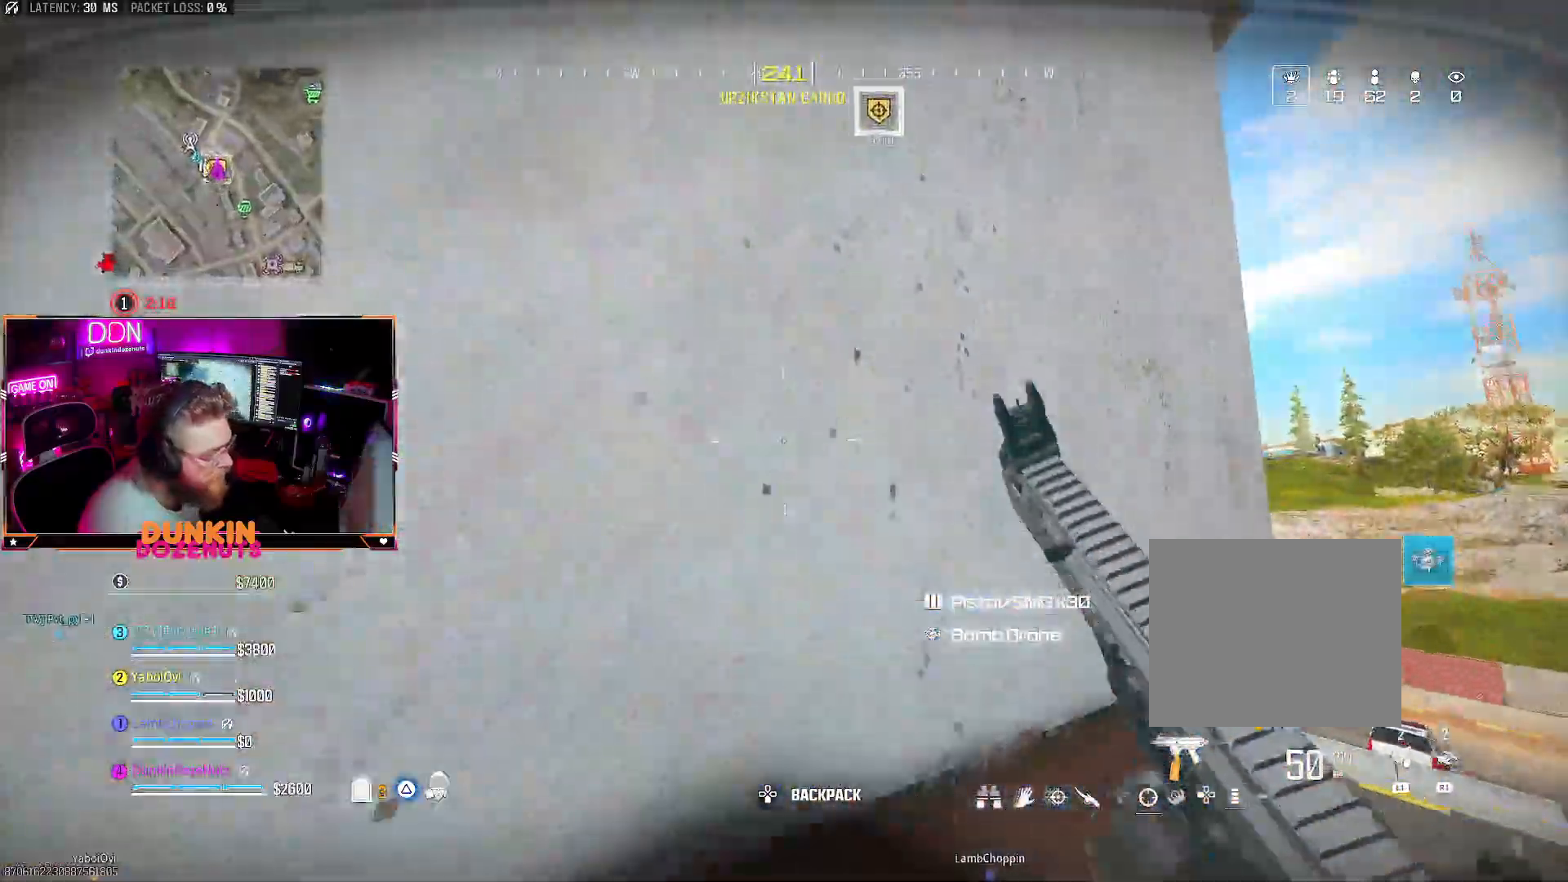
{"buttons": [], "left_stick": "up-left", "right_stick": "center", "events": [[183, "left_stick", "down-left"], [300, "right_stick", "center"], [350, "right_stick", "right"], [383, "left_stick", "up-left"], [417, "CROSS", "up"], [450, "right_stick", "center"]]}
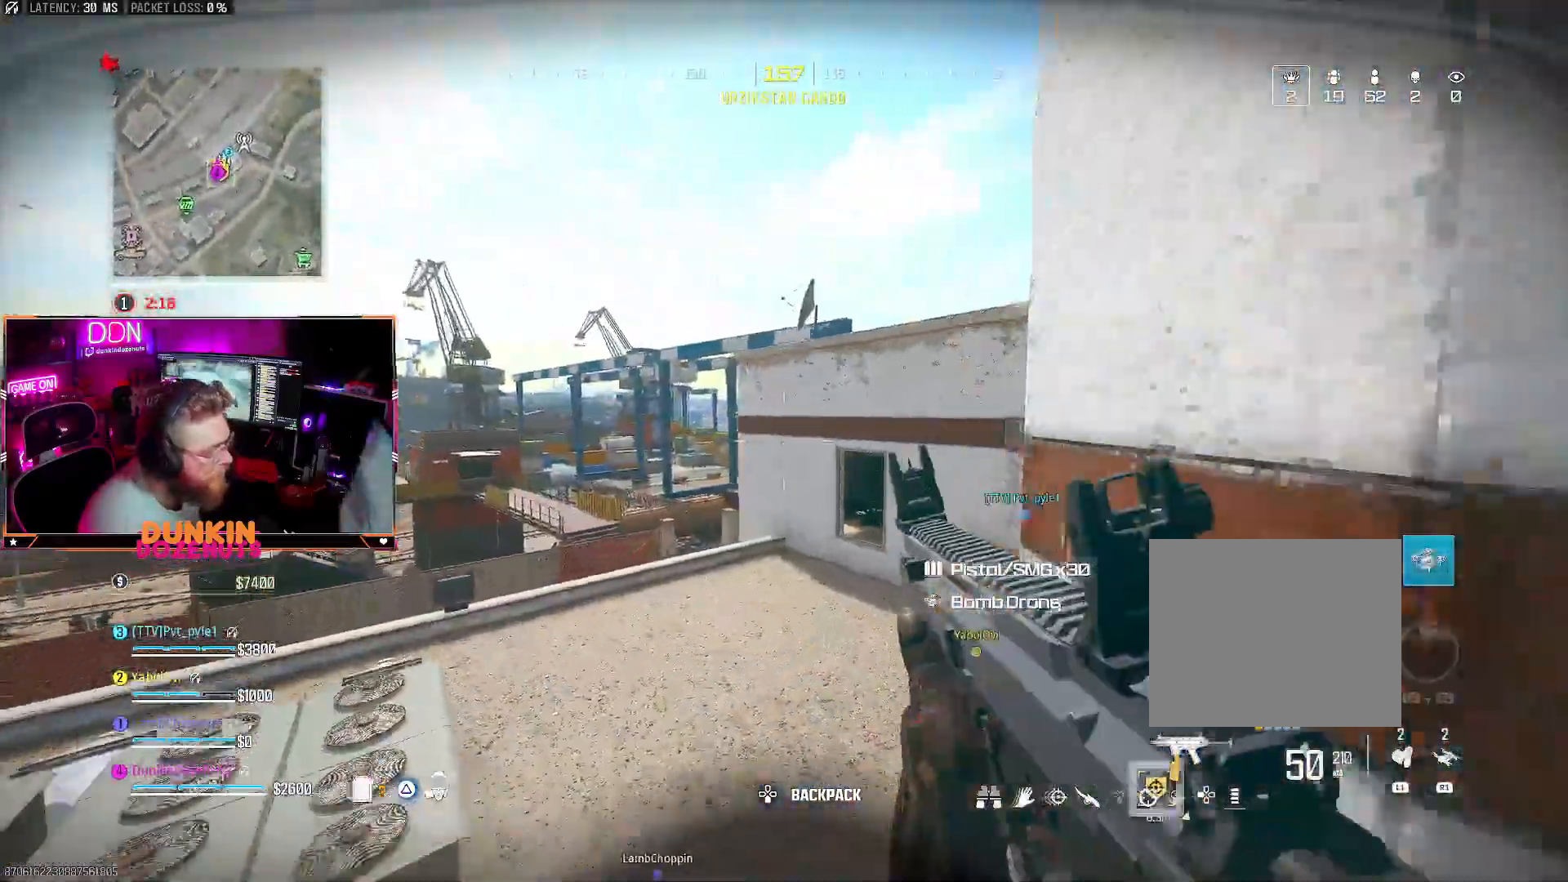
{"buttons": [], "left_stick": "up-left", "right_stick": "right", "events": [[67, "right_stick", "right"], [200, "right_stick", "center"], [483, "right_stick", "right"]]}
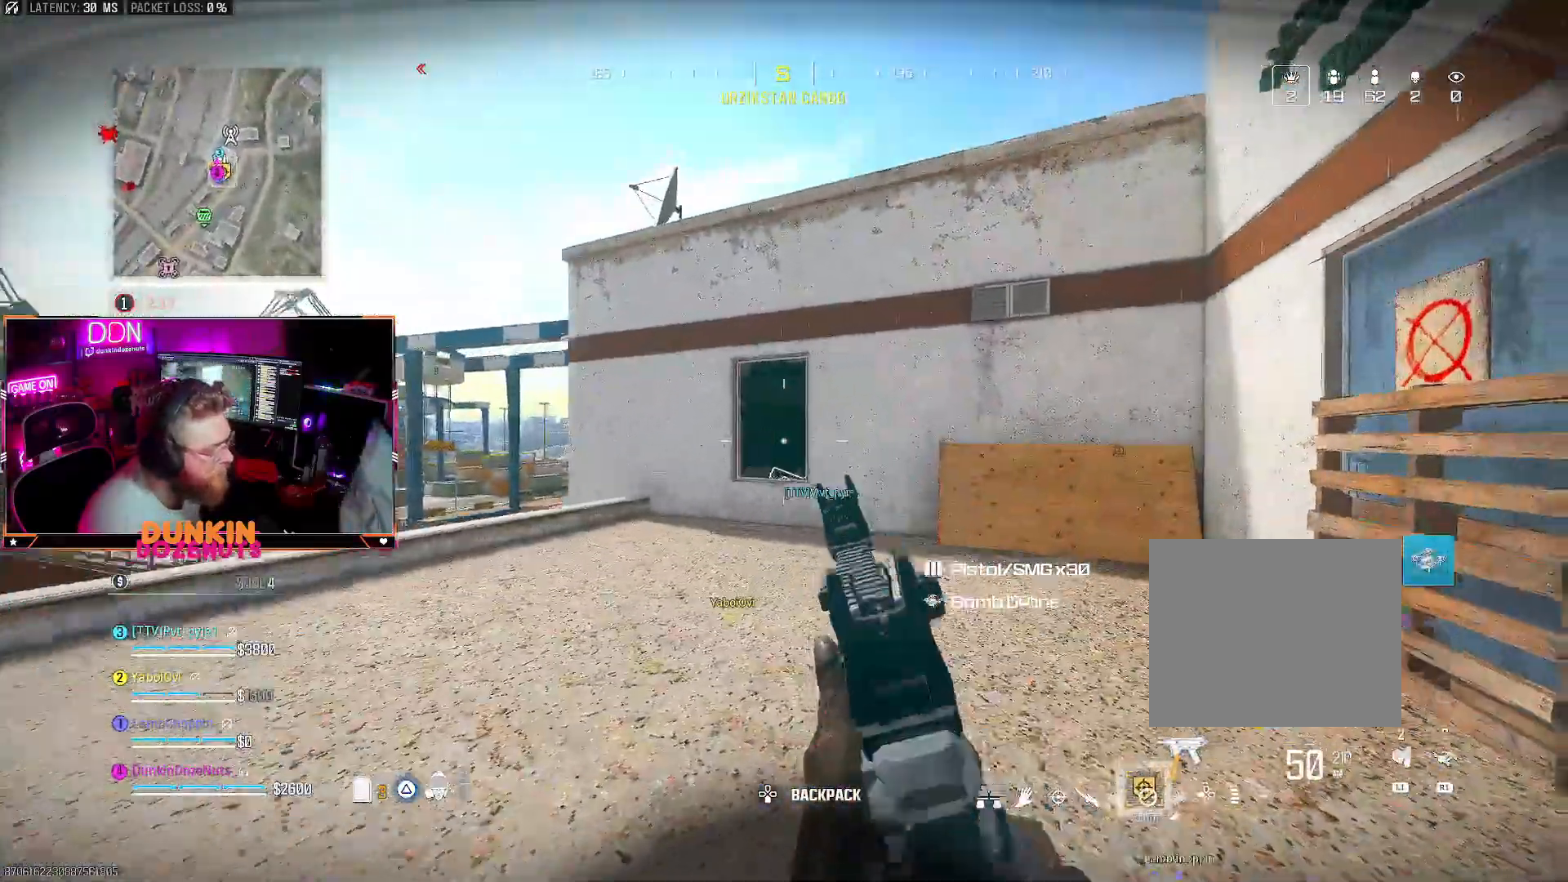
{"buttons": [], "left_stick": "down-left", "right_stick": "center", "events": [[117, "L3", "down"], [150, "right_stick", "center"], [217, "right_stick", "up-right"], [250, "L3", "up"], [350, "left_stick", "down-left"], [500, "right_stick", "center"]]}
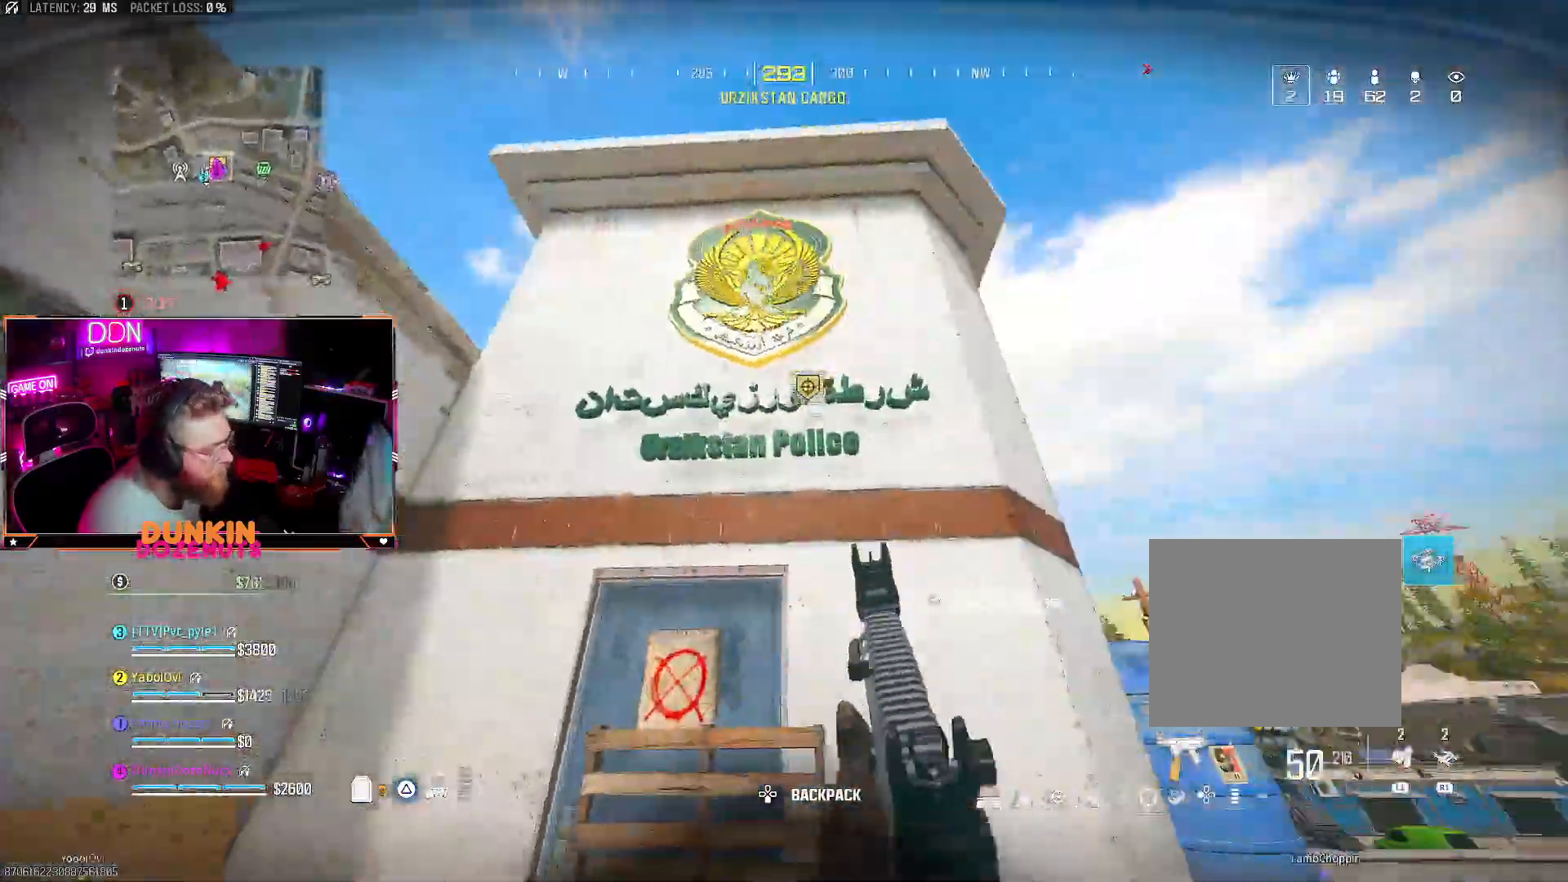
{"buttons": [], "left_stick": "up-left", "right_stick": "center", "events": [[67, "right_stick", "down-left"], [167, "left_stick", "left"], [267, "left_stick", "up-left"], [333, "right_stick", "center"]]}
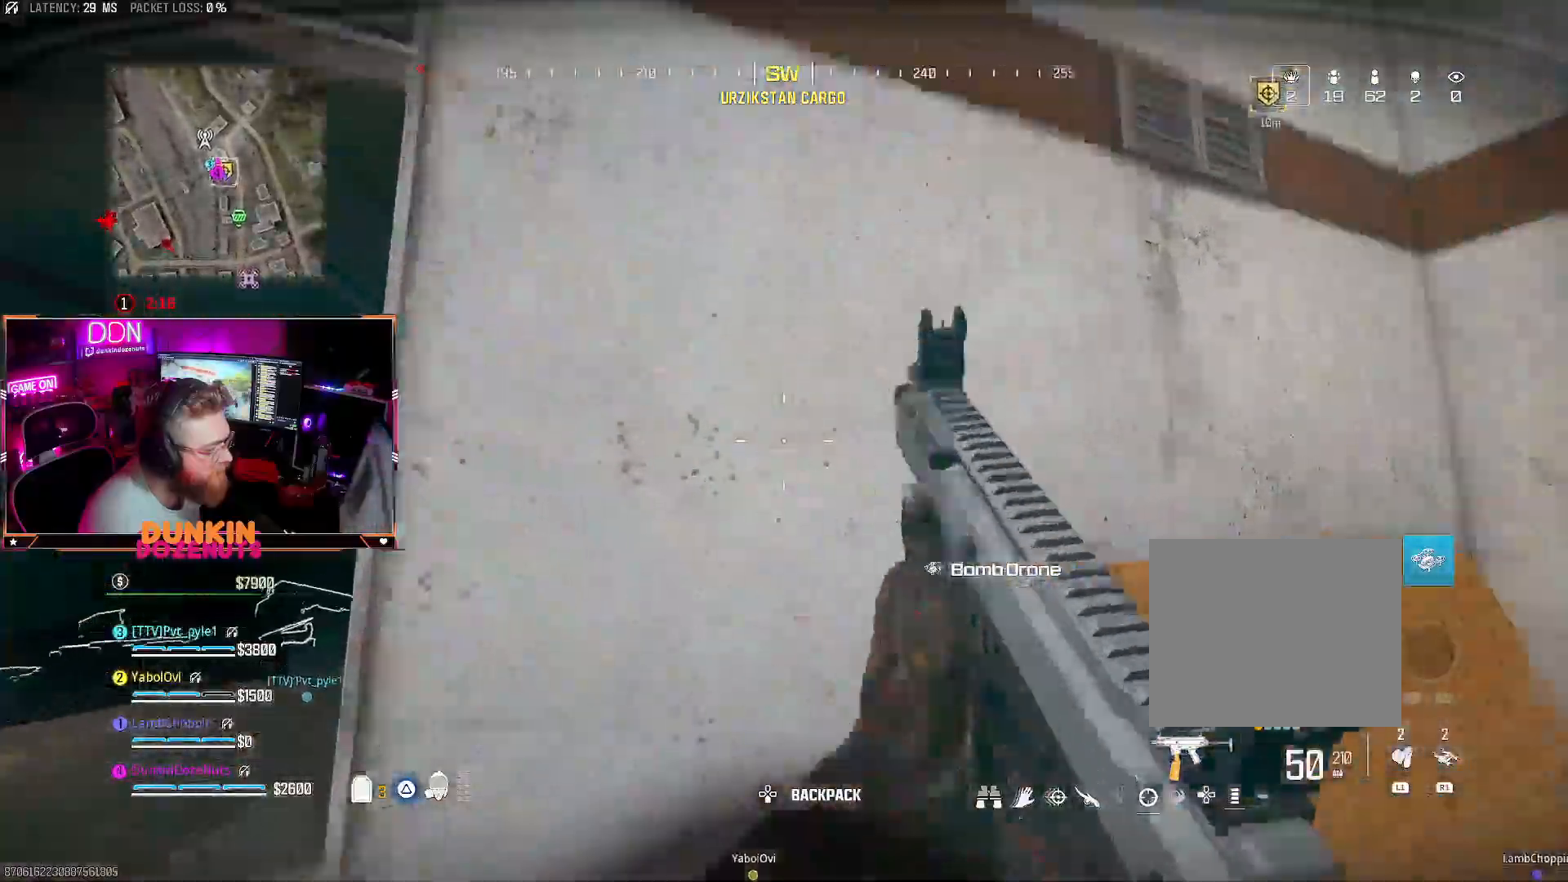
{"buttons": ["CROSS"], "left_stick": "up", "right_stick": "down", "events": [[100, "left_stick", "left"], [250, "right_stick", "down"], [400, "CROSS", "down"], [400, "left_stick", "up"]]}
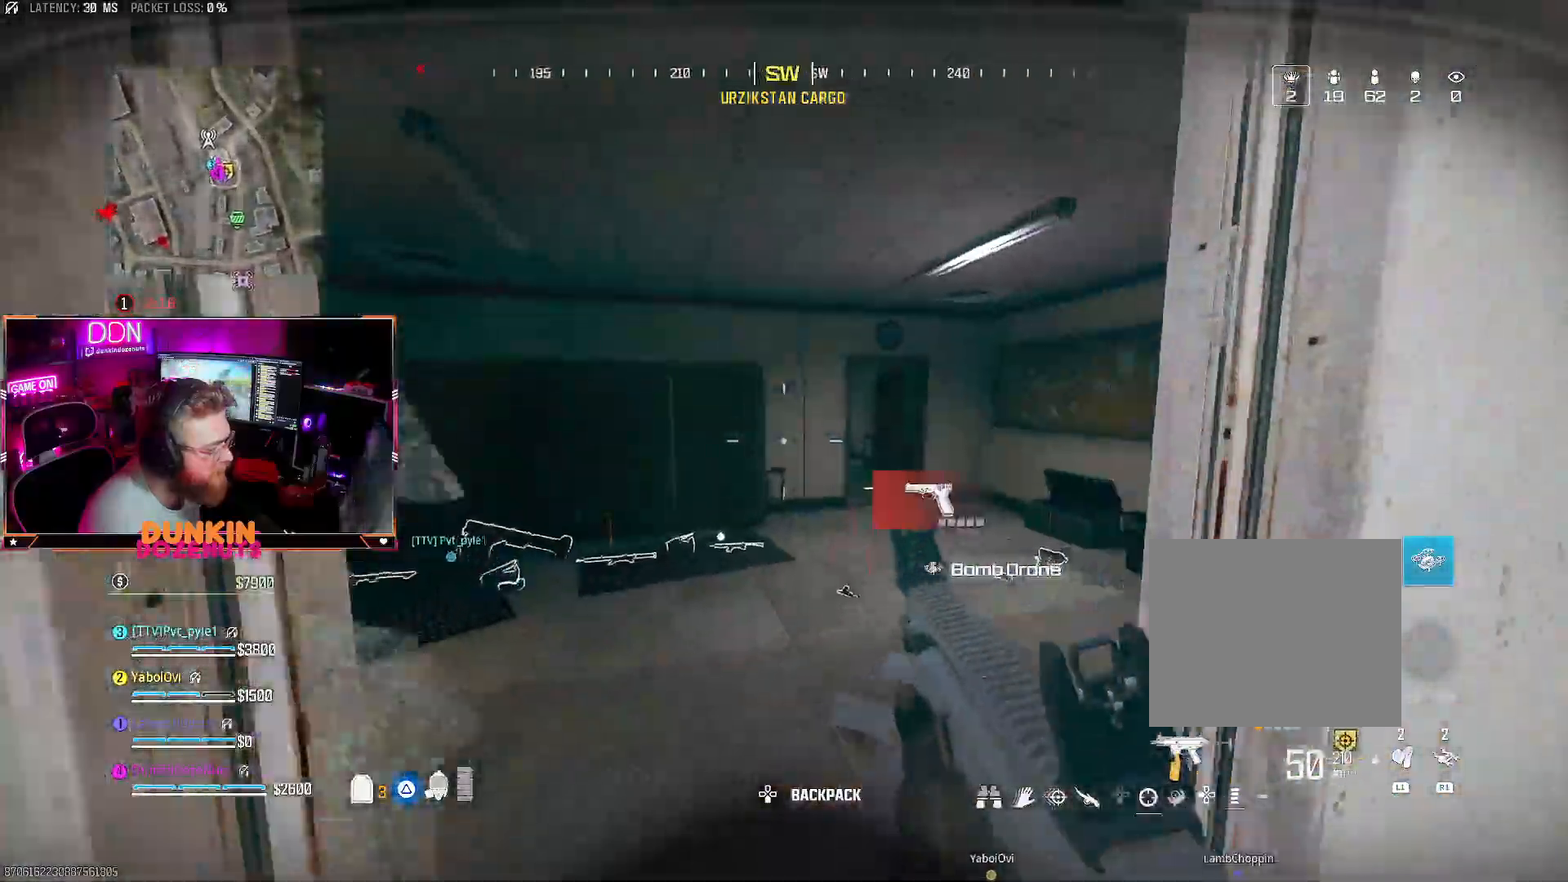
{"buttons": [], "left_stick": "center", "right_stick": "left", "events": [[50, "CROSS", "up"], [50, "right_stick", "center"], [117, "left_stick", "up-right"], [200, "right_stick", "down-right"], [350, "right_stick", "center"], [417, "left_stick", "center"], [450, "right_stick", "left"]]}
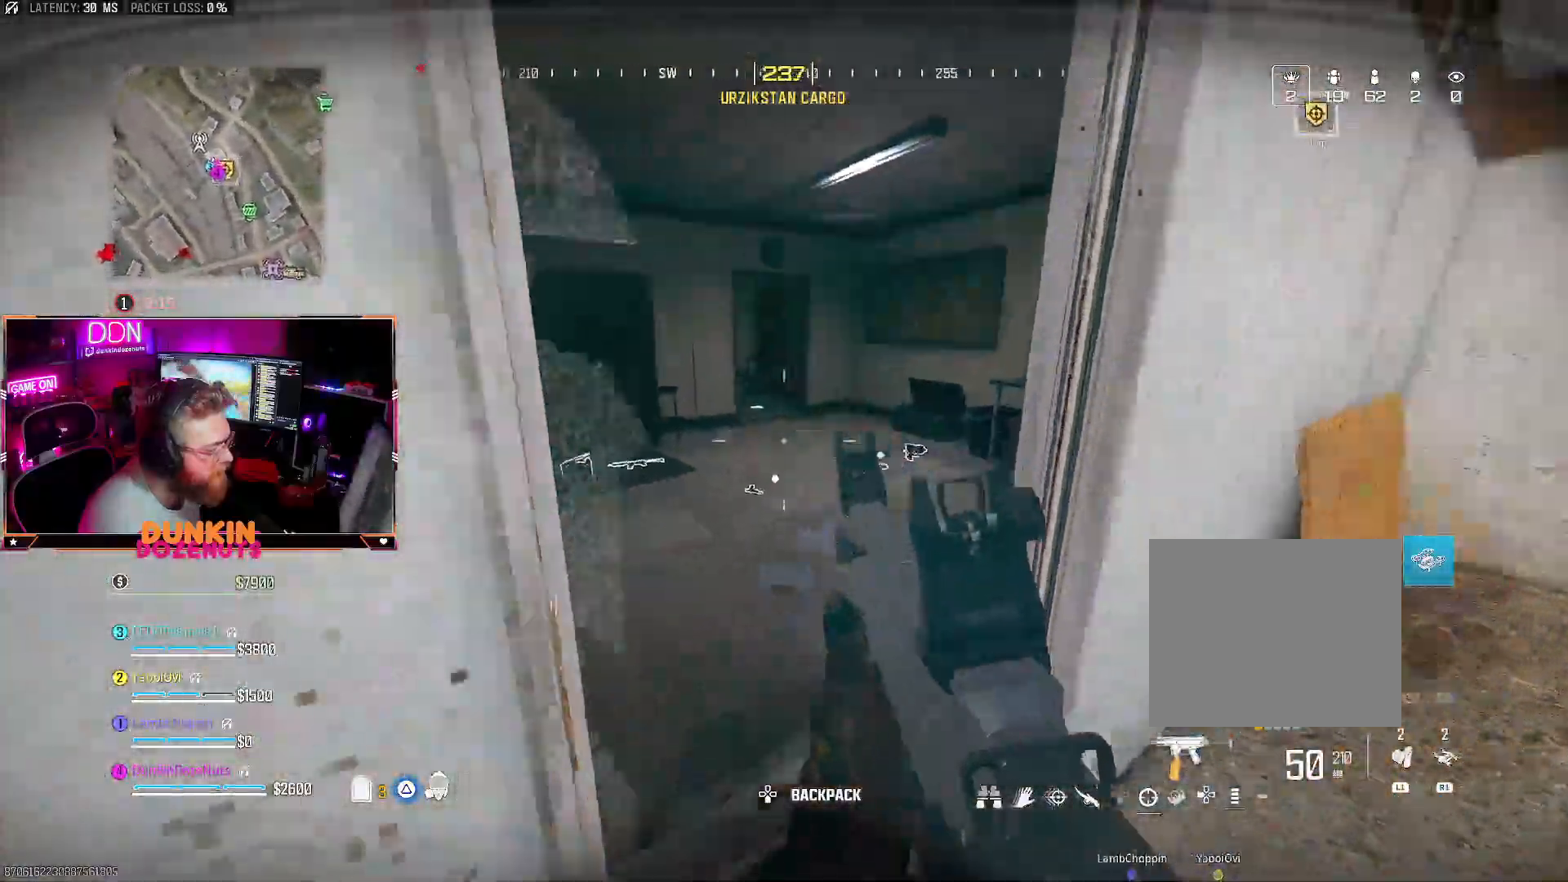
{"buttons": ["L3"], "left_stick": "up-left", "right_stick": "right", "events": [[17, "right_stick", "down-left"], [100, "left_stick", "up-right"], [200, "right_stick", "center"], [233, "CROSS", "down"], [233, "left_stick", "up"], [350, "CROSS", "up"], [400, "left_stick", "up-left"], [400, "right_stick", "right"], [483, "L3", "down"]]}
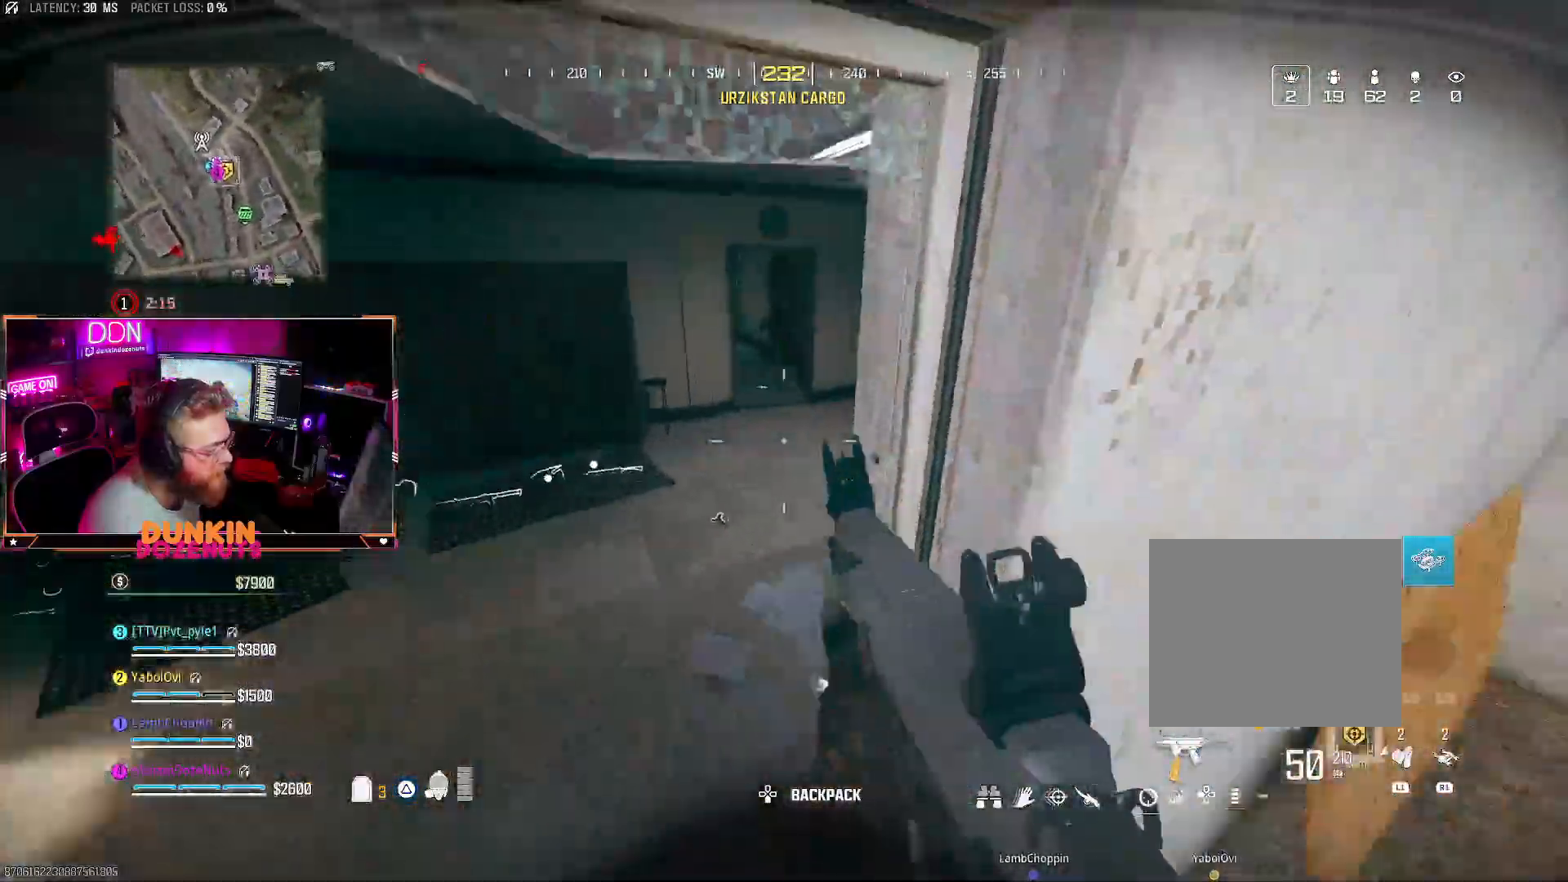
{"buttons": [], "left_stick": "up", "right_stick": "center"}
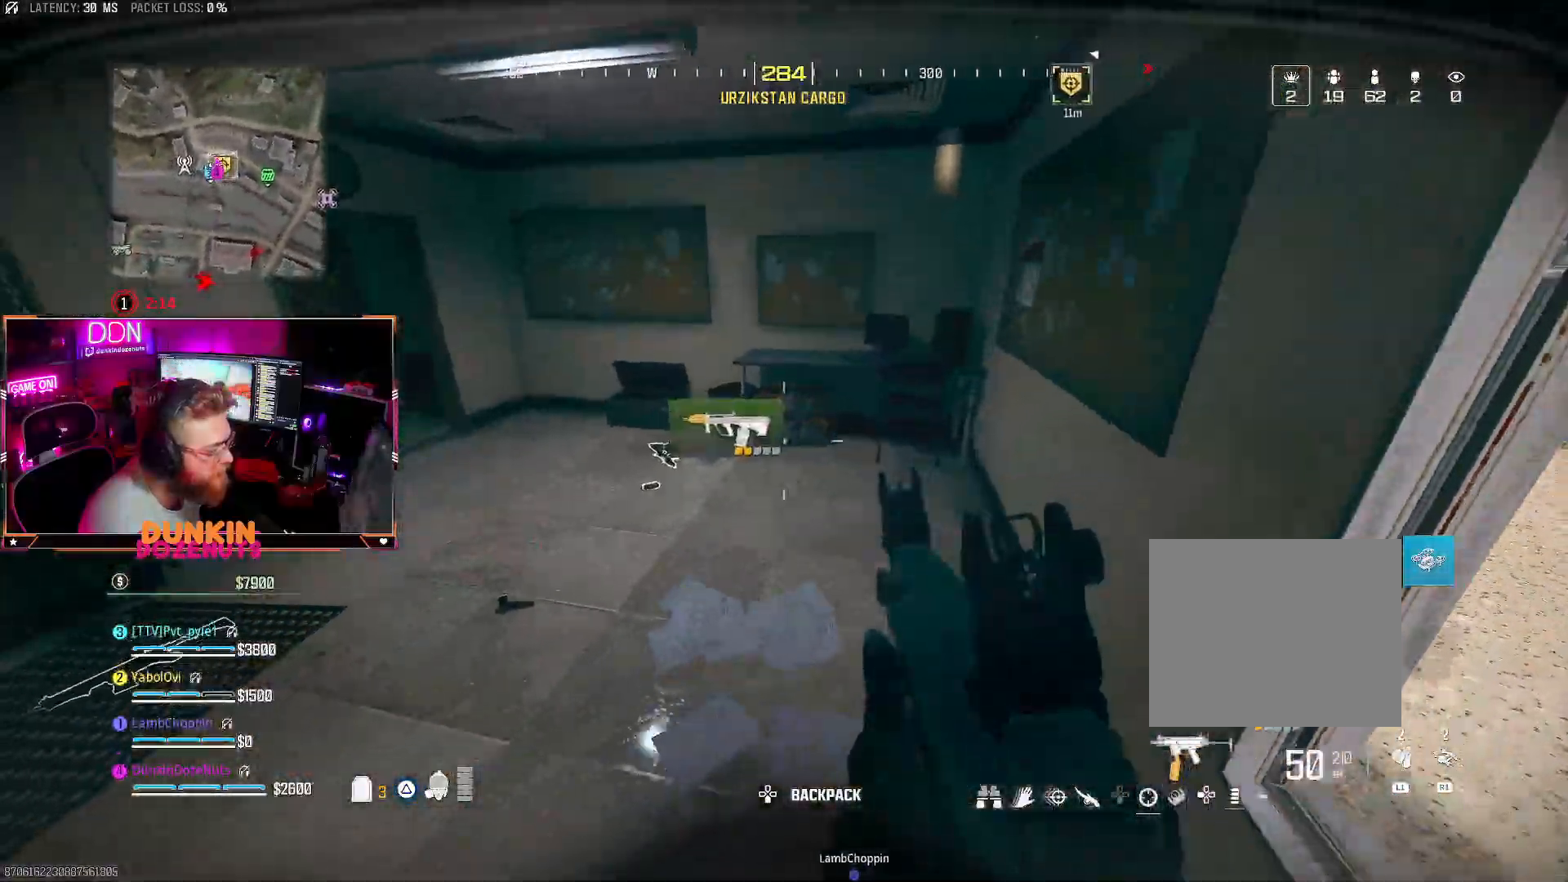
{"buttons": ["L3"], "left_stick": "up", "right_stick": "up-left", "events": [[67, "L3", "down"], [200, "right_stick", "left"], [233, "L3", "up"], [317, "L3", "down"], [433, "L3", "up"], [433, "right_stick", "up-left"], [483, "L3", "down"]]}
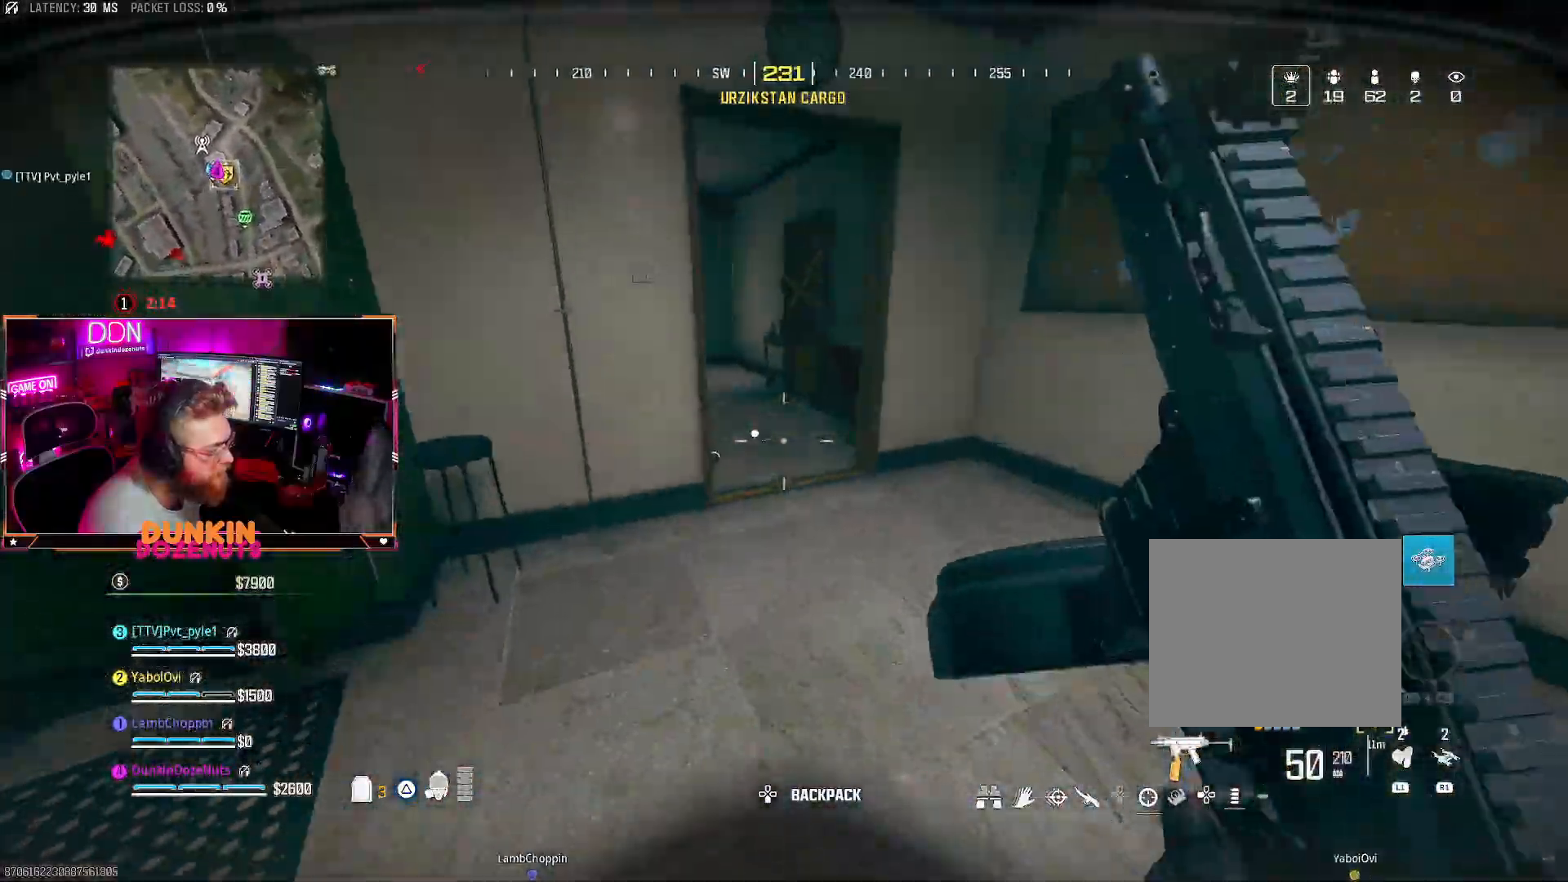
{"buttons": ["L3"], "left_stick": "up", "right_stick": "left", "events": [[117, "L3", "up"], [117, "right_stick", "center"], [217, "L3", "down"], [250, "right_stick", "left"], [333, "L3", "up"], [383, "right_stick", "center"], [400, "L3", "down"], [467, "right_stick", "left"]]}
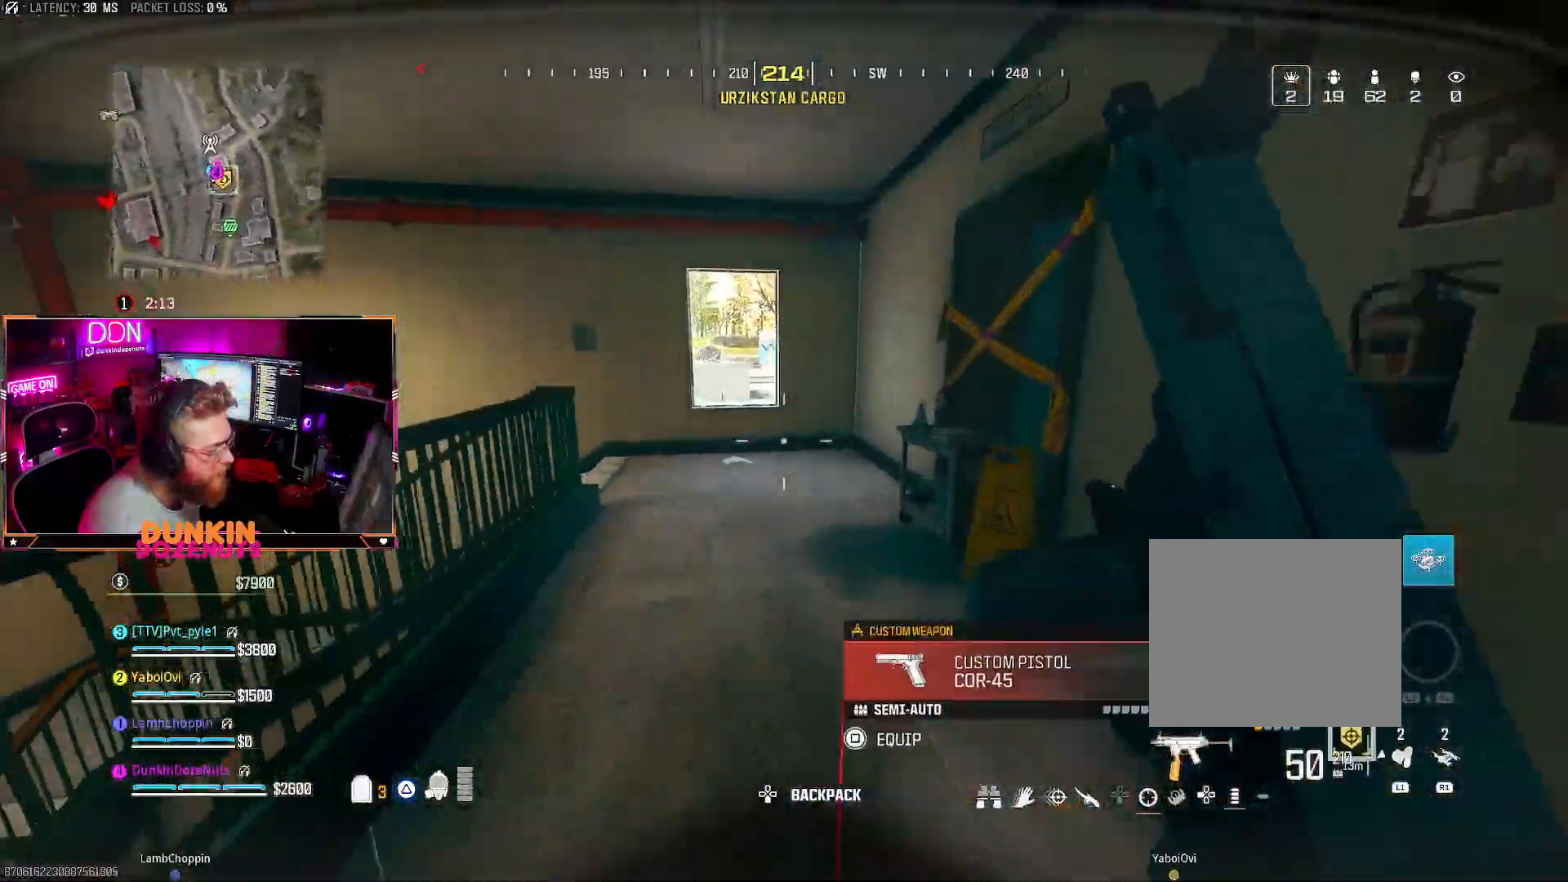
{"buttons": [], "left_stick": "up", "right_stick": "center", "events": [[50, "L3", "up"], [83, "right_stick", "center"], [183, "L3", "down"], [250, "L3", "up"]]}
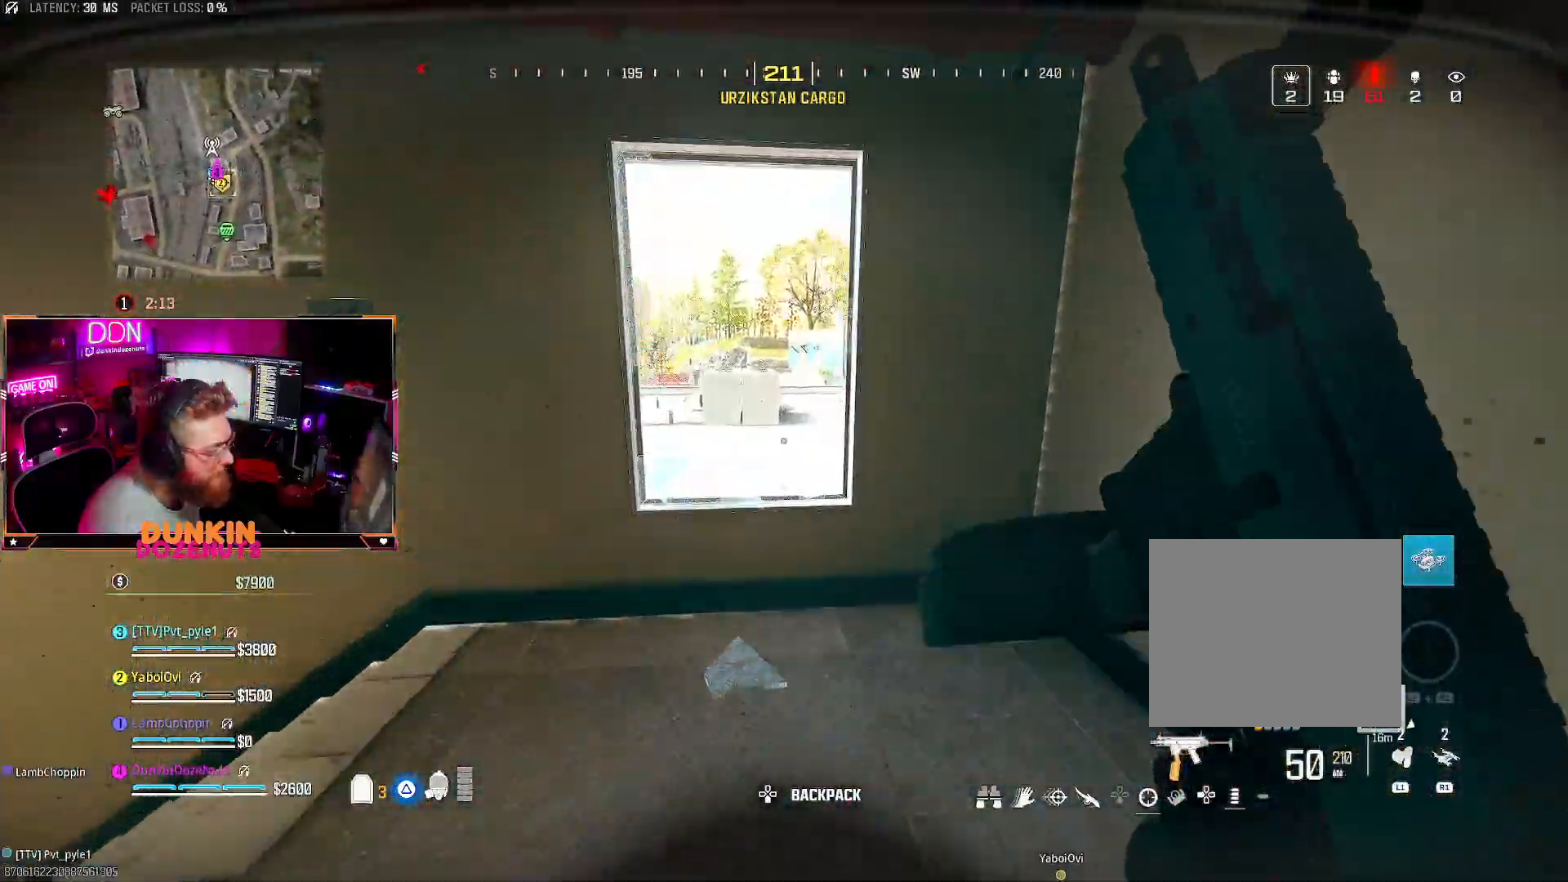
{"buttons": [], "left_stick": "up-left", "right_stick": "up-right", "events": [[17, "CROSS", "down"], [17, "left_stick", "up-left"], [17, "right_stick", "down"], [50, "L3", "down"], [133, "CROSS", "up"], [133, "right_stick", "center"], [150, "L3", "up"], [217, "right_stick", "right"], [233, "L3", "down"], [350, "L3", "up"], [450, "right_stick", "up-right"]]}
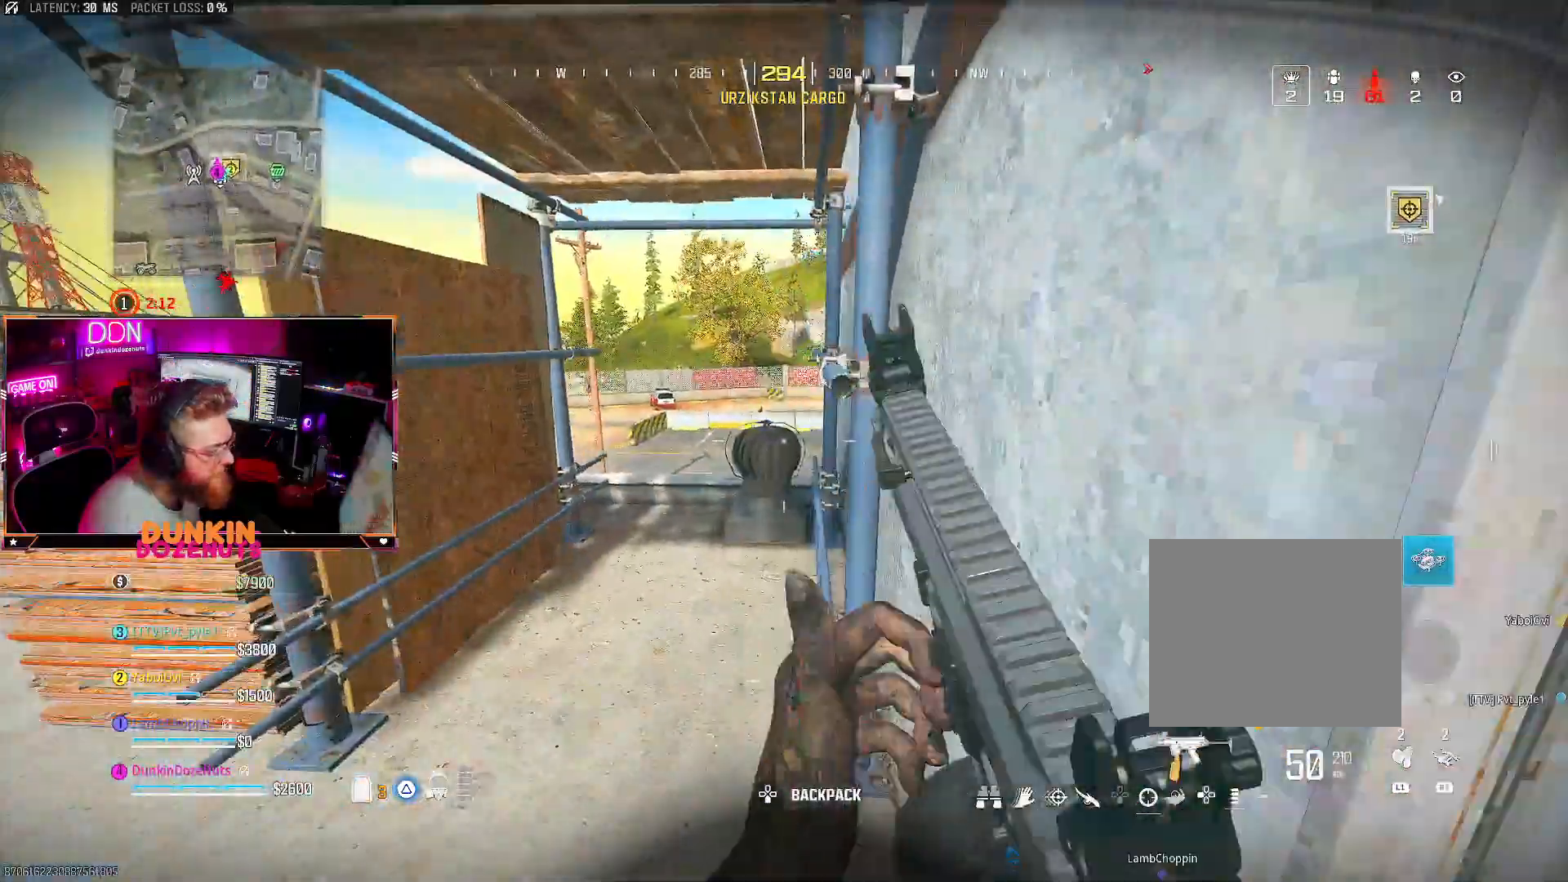
{"buttons": [], "left_stick": "up-left", "right_stick": "center", "events": [[17, "left_stick", "left"], [183, "right_stick", "up"], [333, "right_stick", "left"], [467, "left_stick", "up-left"], [483, "right_stick", "center"]]}
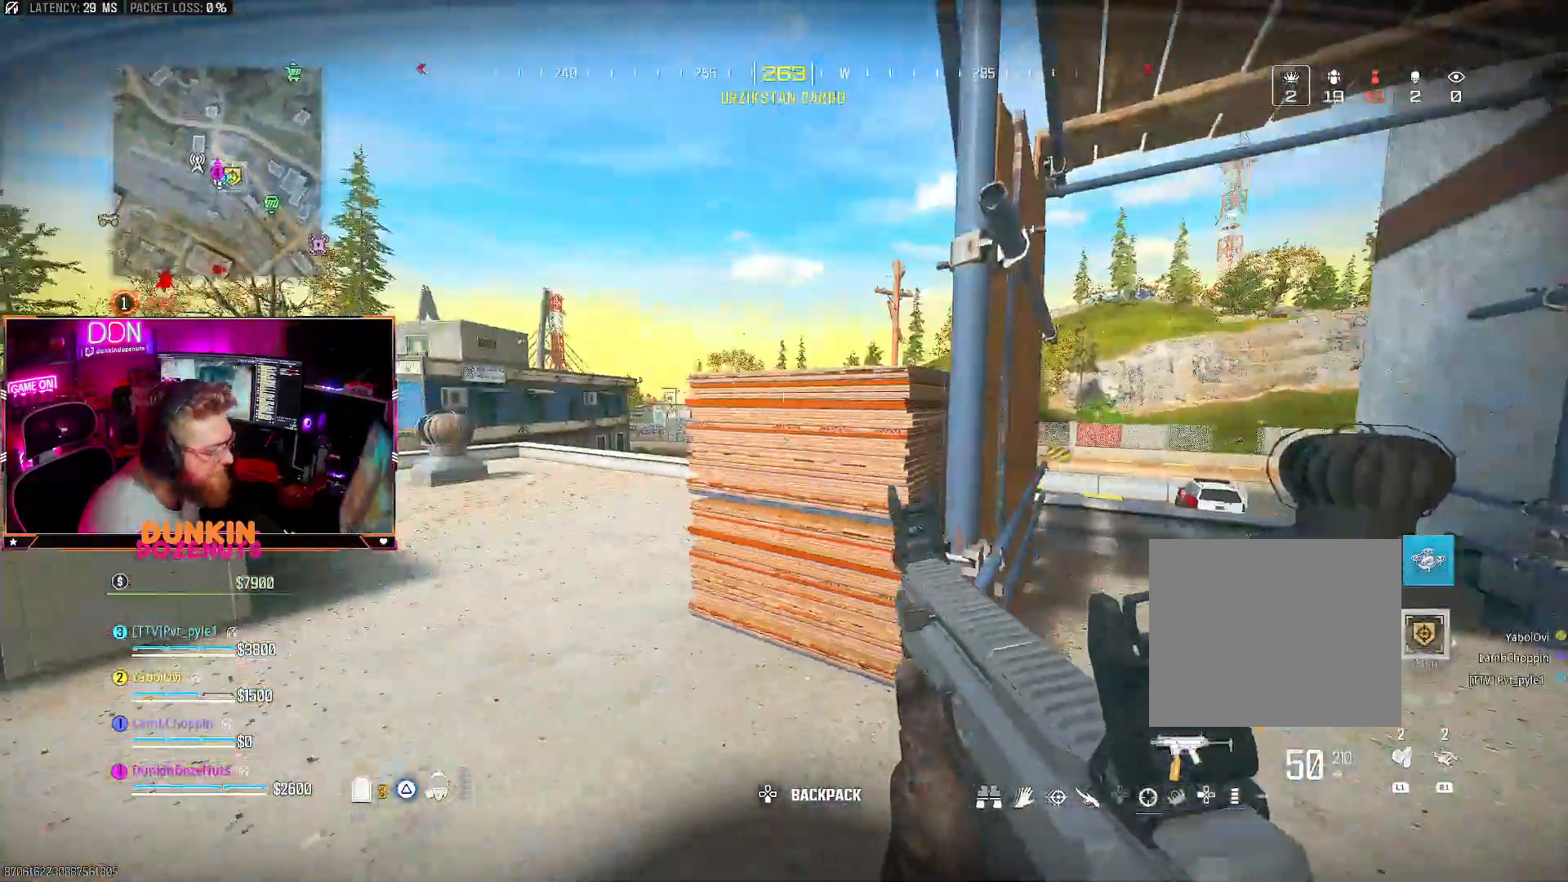
{"buttons": ["CROSS"], "left_stick": "up-right", "right_stick": "right", "events": [[67, "left_stick", "up"], [100, "right_stick", "right"], [167, "CROSS", "down"], [200, "left_stick", "up-right"], [267, "CROSS", "up"], [317, "CROSS", "down"], [467, "CROSS", "up"], [483, "CROSS", "down"]]}
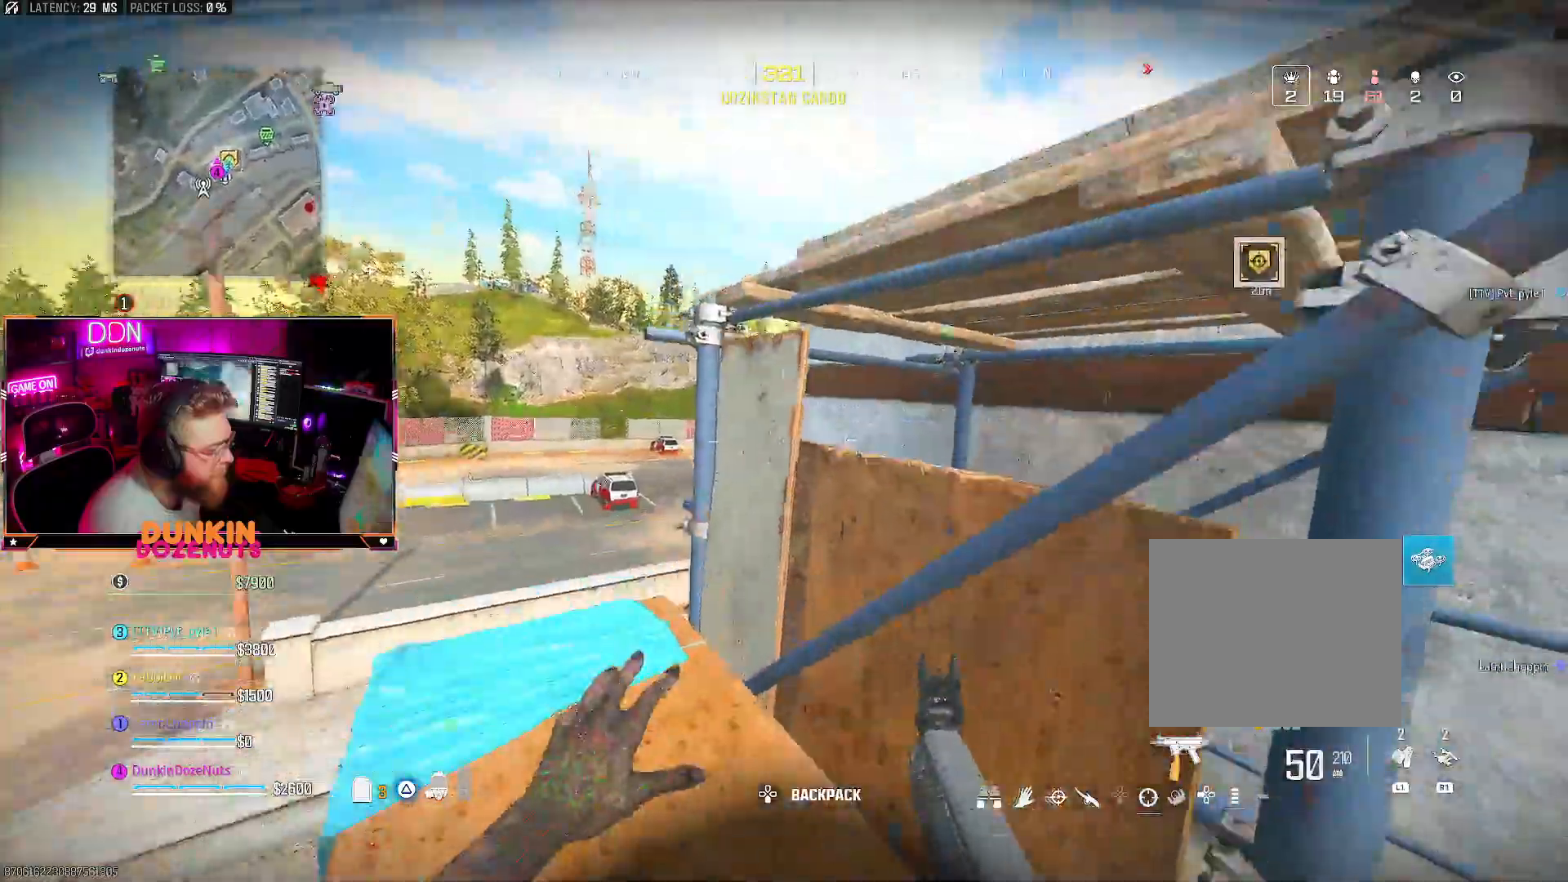
{"buttons": ["CROSS"], "left_stick": "up", "right_stick": "center", "events": [[50, "right_stick", "up-right"], [83, "left_stick", "up"], [150, "CROSS", "up"], [183, "CROSS", "down"], [317, "right_stick", "center"]]}
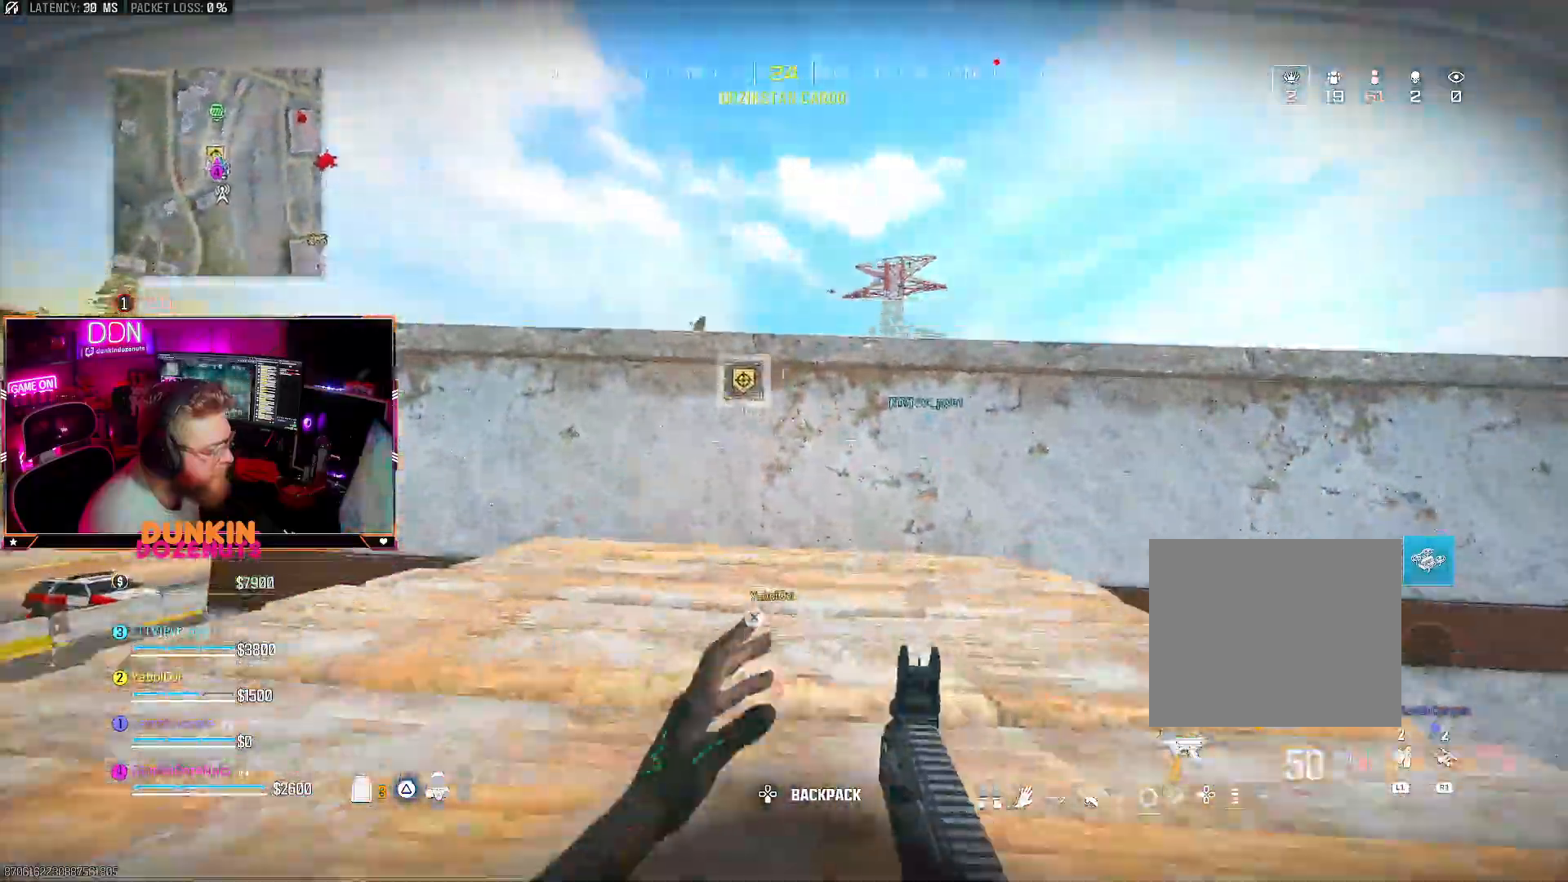
{"buttons": ["CROSS"], "left_stick": "up", "right_stick": "center", "events": [[17, "CROSS", "up"], [83, "CROSS", "down"], [150, "right_stick", "down"], [183, "CROSS", "up"], [317, "L3", "down"], [433, "L3", "up"], [433, "right_stick", "center"], [467, "CROSS", "down"]]}
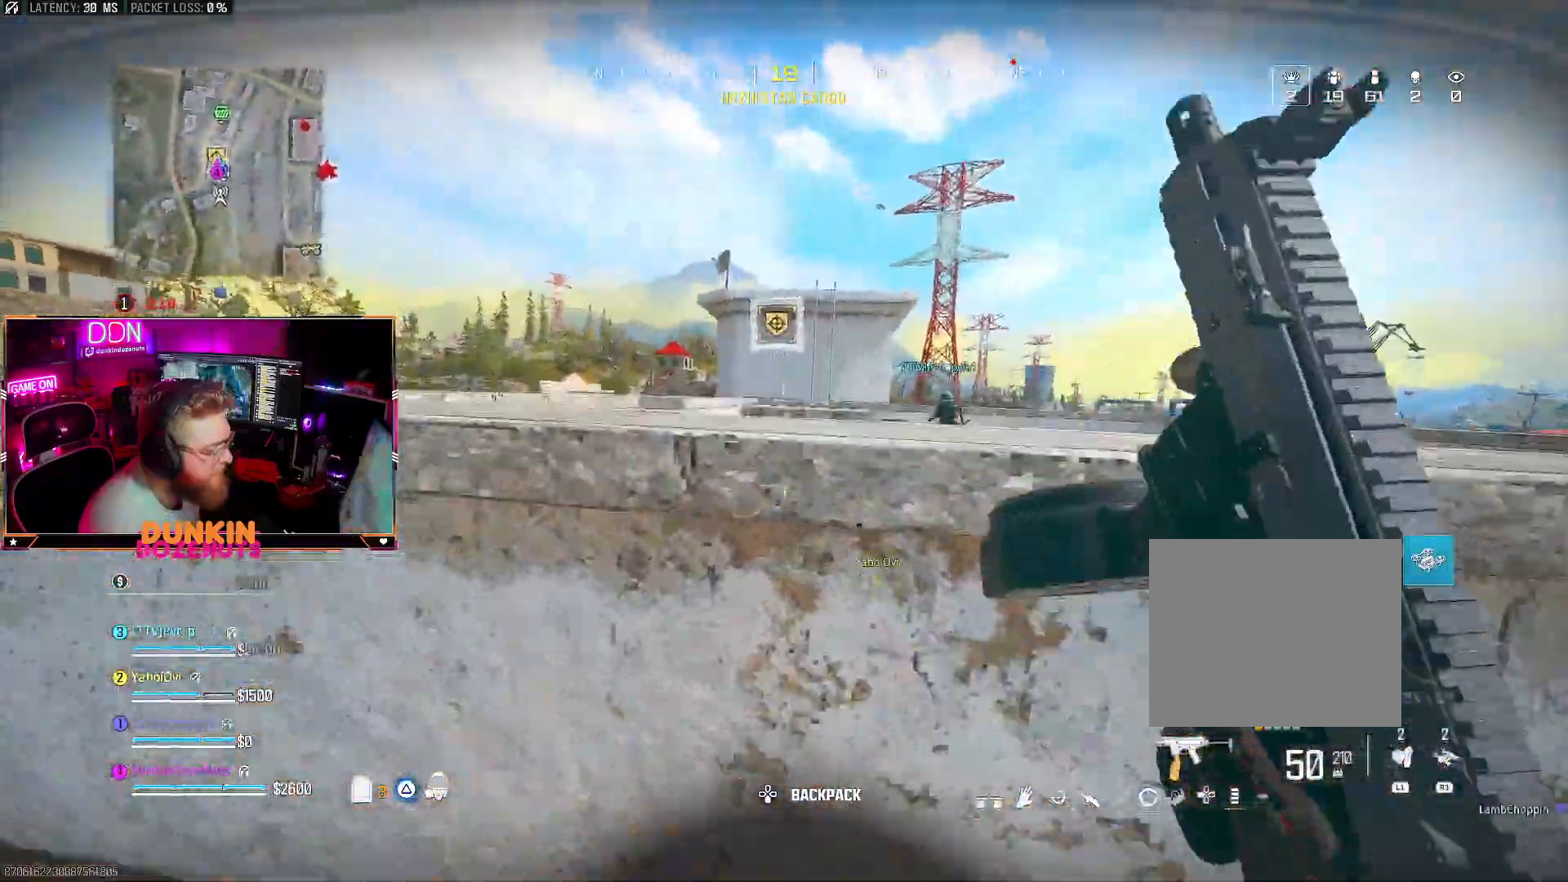
{"buttons": ["L3"], "left_stick": "up", "right_stick": "center", "events": [[83, "CROSS", "up"], [133, "CROSS", "down"], [183, "right_stick", "right"], [267, "CROSS", "up"], [317, "right_stick", "center"], [333, "CROSS", "down"], [417, "CROSS", "up"], [433, "L3", "down"]]}
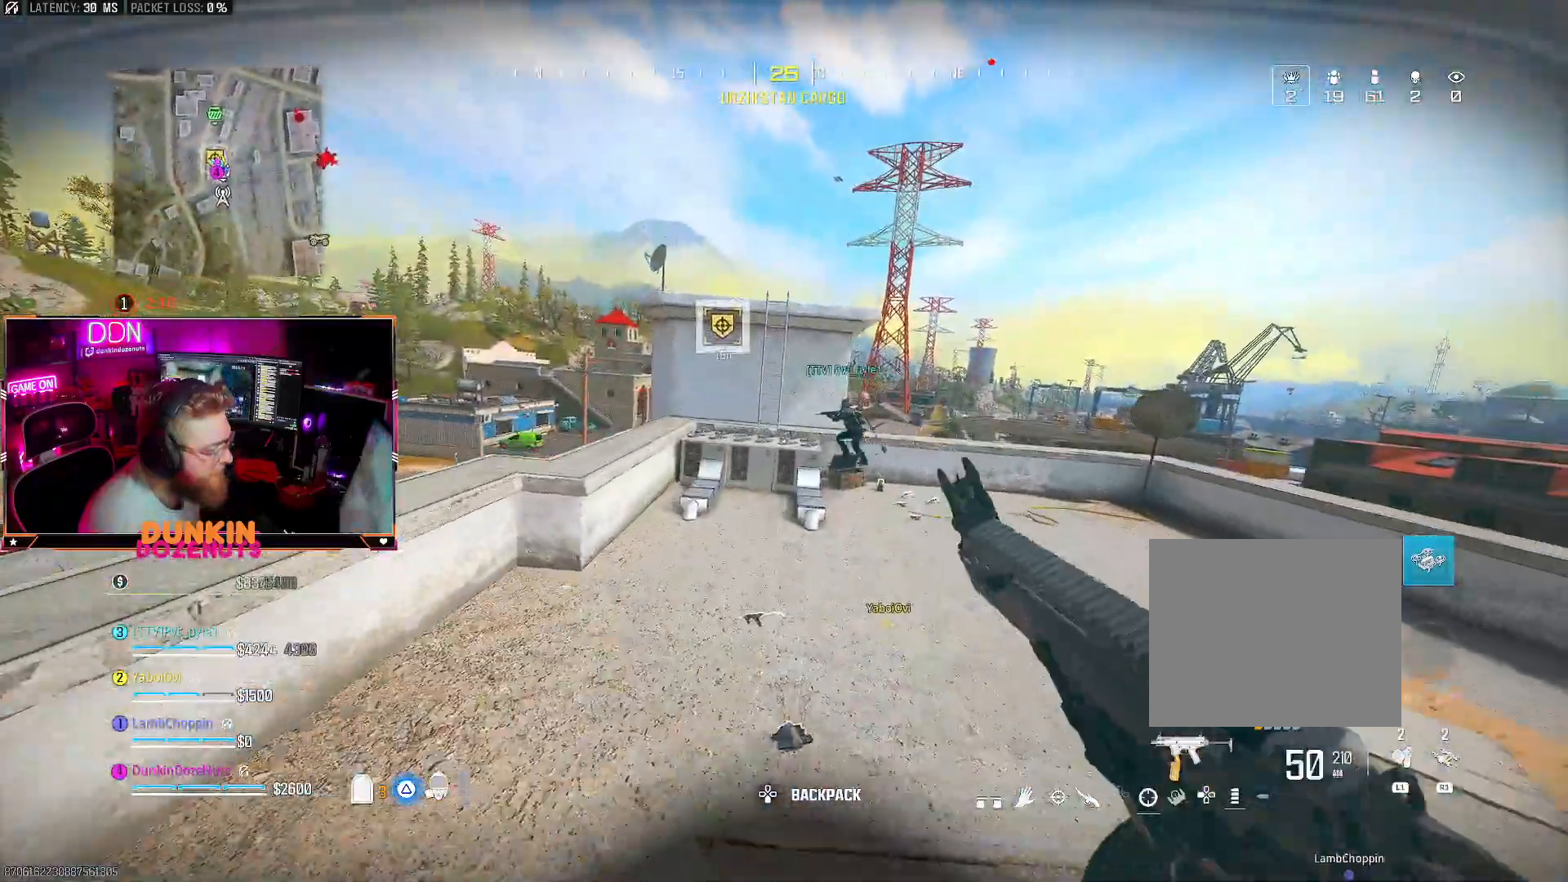
{"buttons": [], "left_stick": "up", "right_stick": "center", "events": [[67, "L3", "up"], [217, "L3", "down"], [267, "L3", "up"], [400, "L3", "down"], [500, "L3", "up"]]}
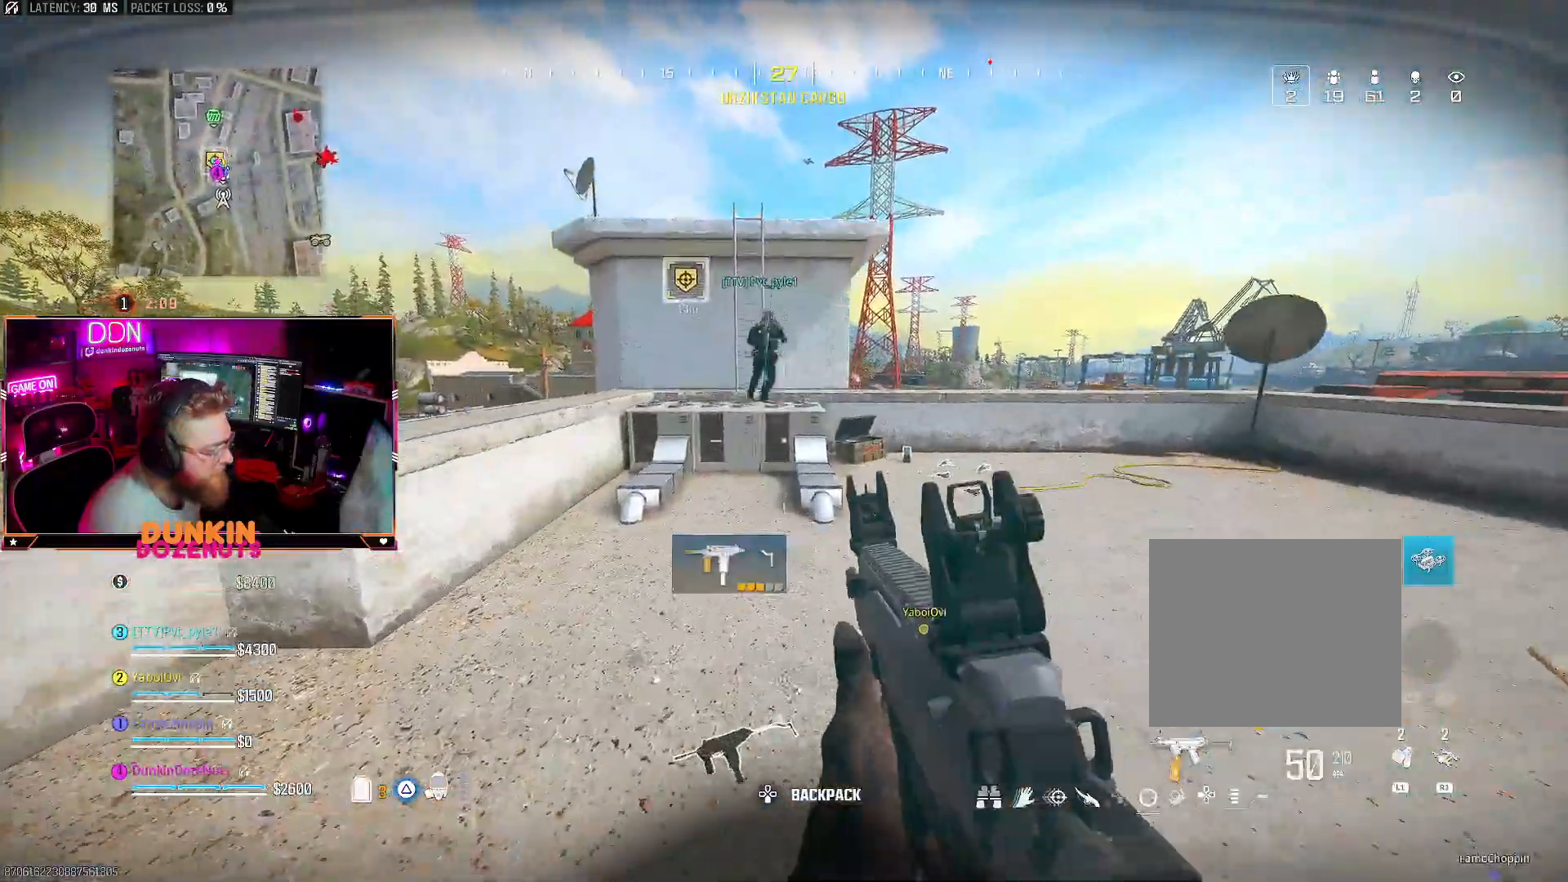
{"buttons": [], "left_stick": "up", "right_stick": "down", "events": [[100, "L3", "down"], [133, "right_stick", "right"], [200, "L3", "up"], [300, "L3", "down"], [317, "right_stick", "center"], [433, "L3", "up"], [467, "right_stick", "down"]]}
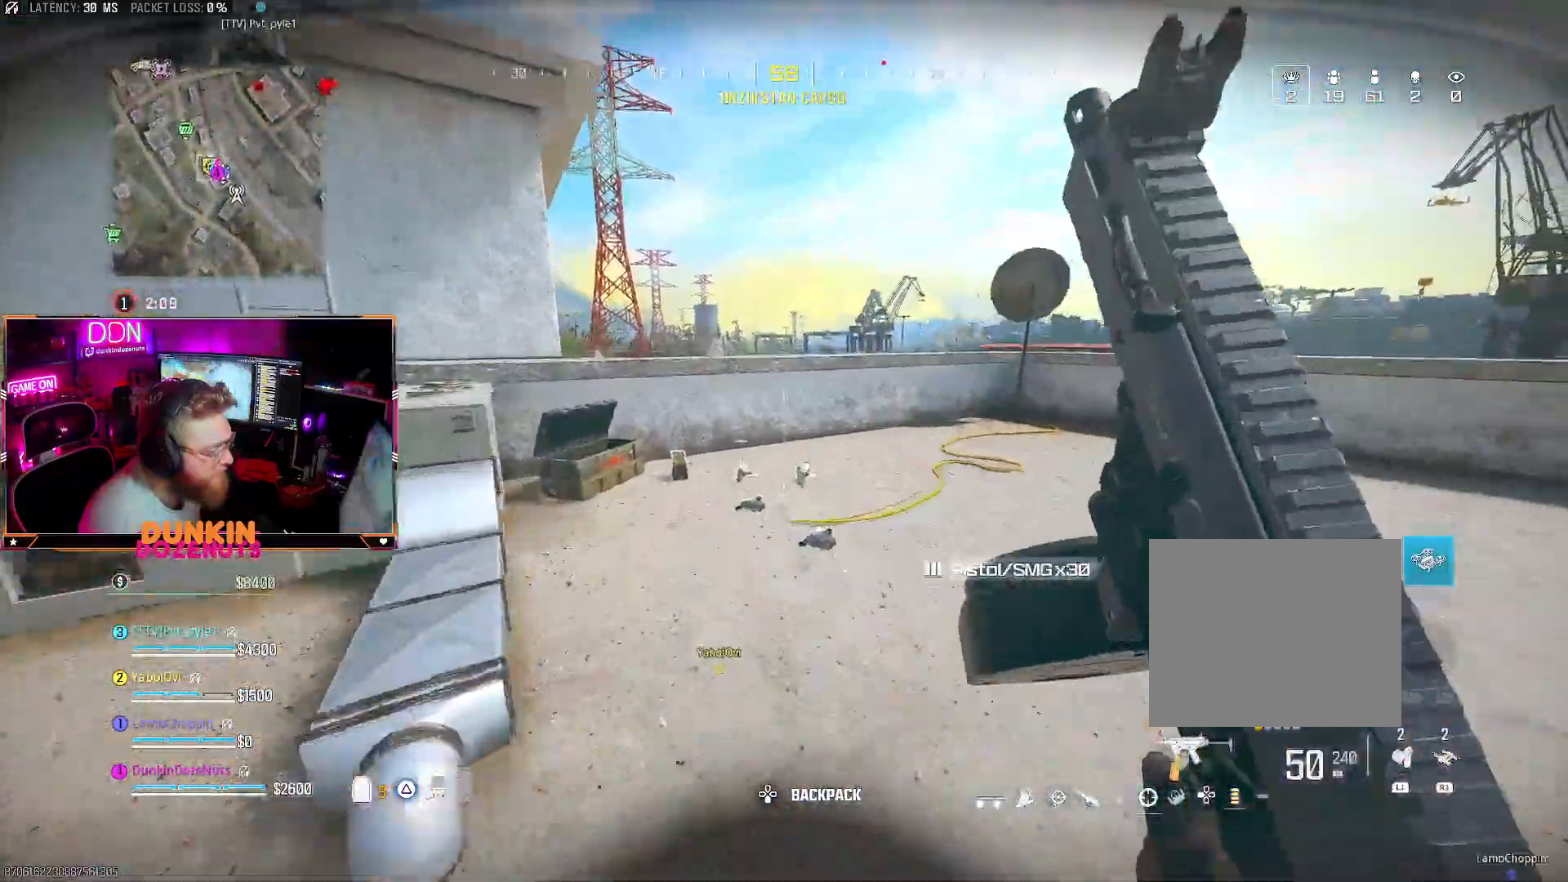
{"buttons": [], "left_stick": "up-left", "right_stick": "down", "events": [[50, "L3", "down"], [183, "left_stick", "up-left"], [417, "L3", "up"]]}
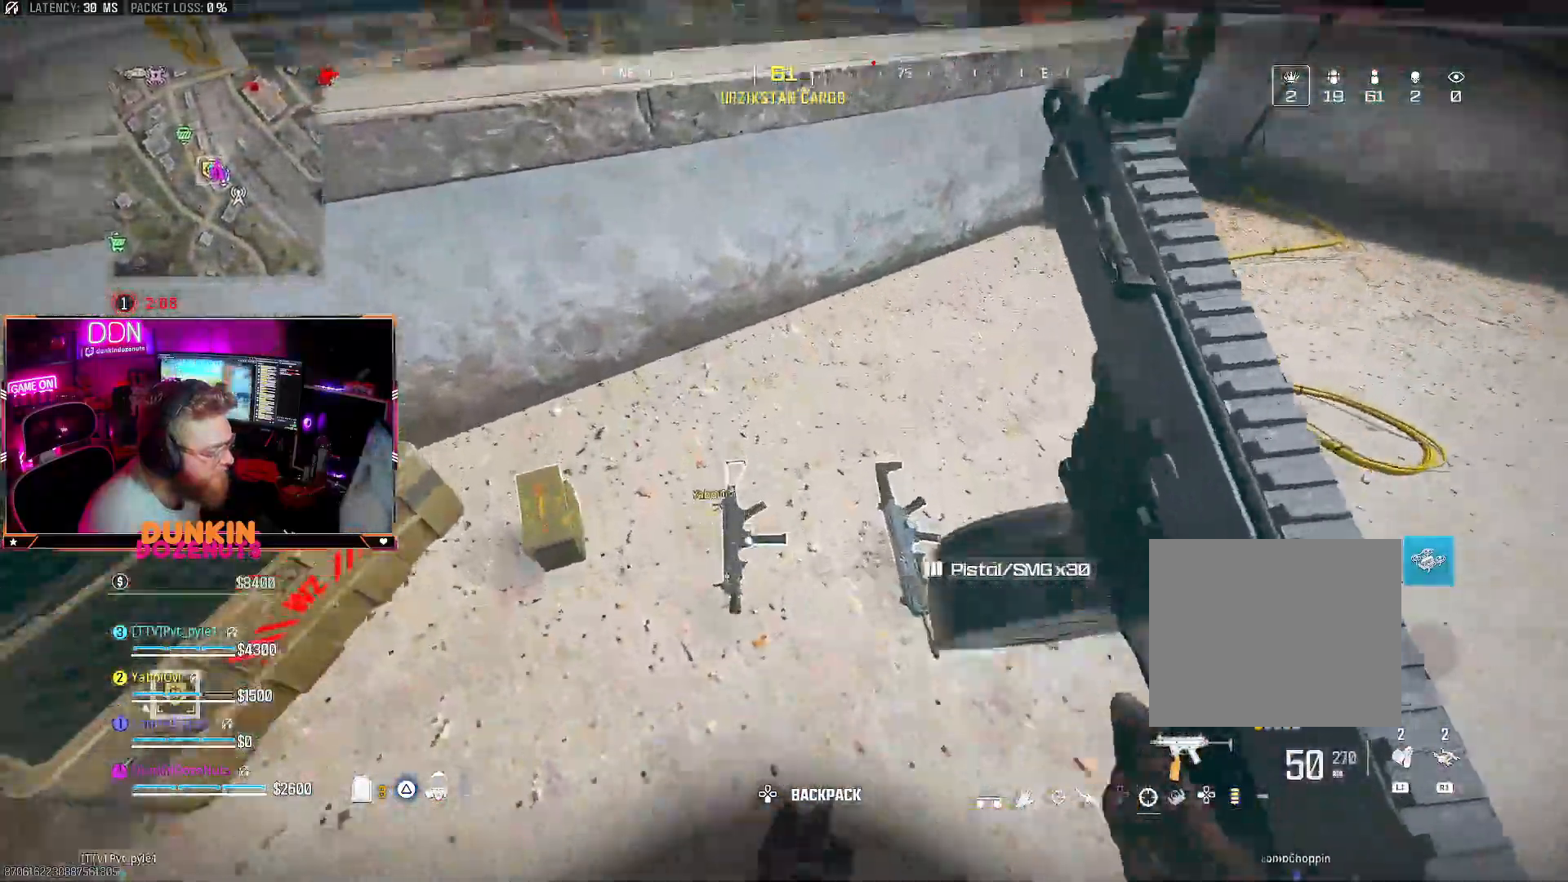
{"buttons": [], "left_stick": "center", "right_stick": "center", "events": [[17, "left_stick", "down-left"], [100, "left_stick", "down-right"], [167, "left_stick", "center"], [250, "right_stick", "center"]]}
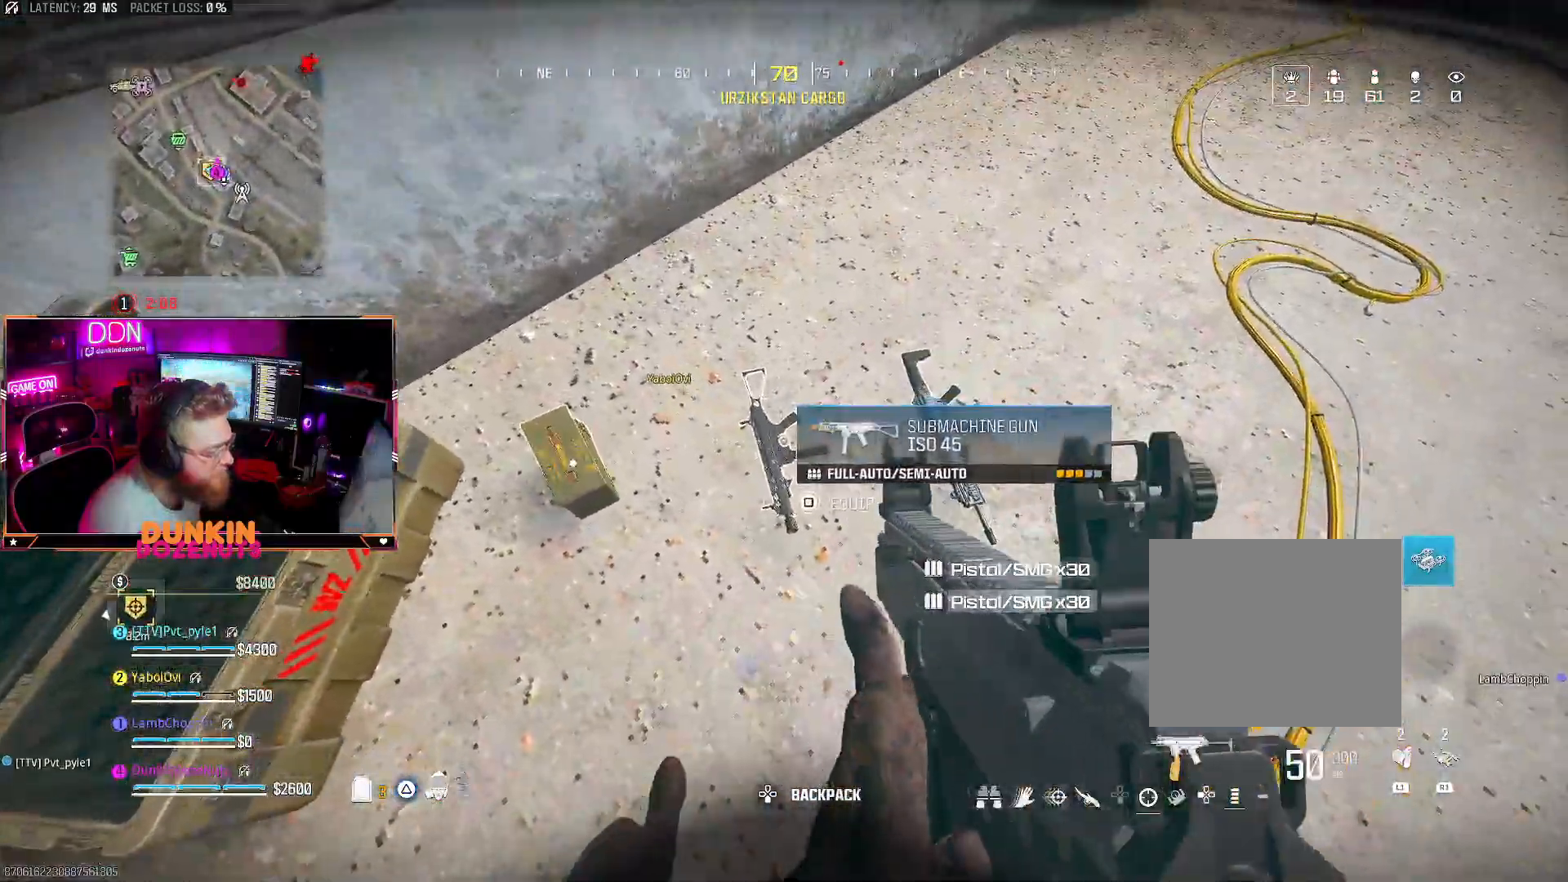
{"buttons": ["CROSS"], "left_stick": "up", "right_stick": "up-left", "events": [[17, "DPAD_UP", "down"], [100, "DPAD_UP", "up"], [250, "right_stick", "up"], [350, "left_stick", "up"], [467, "right_stick", "up-left"], [500, "CROSS", "down"]]}
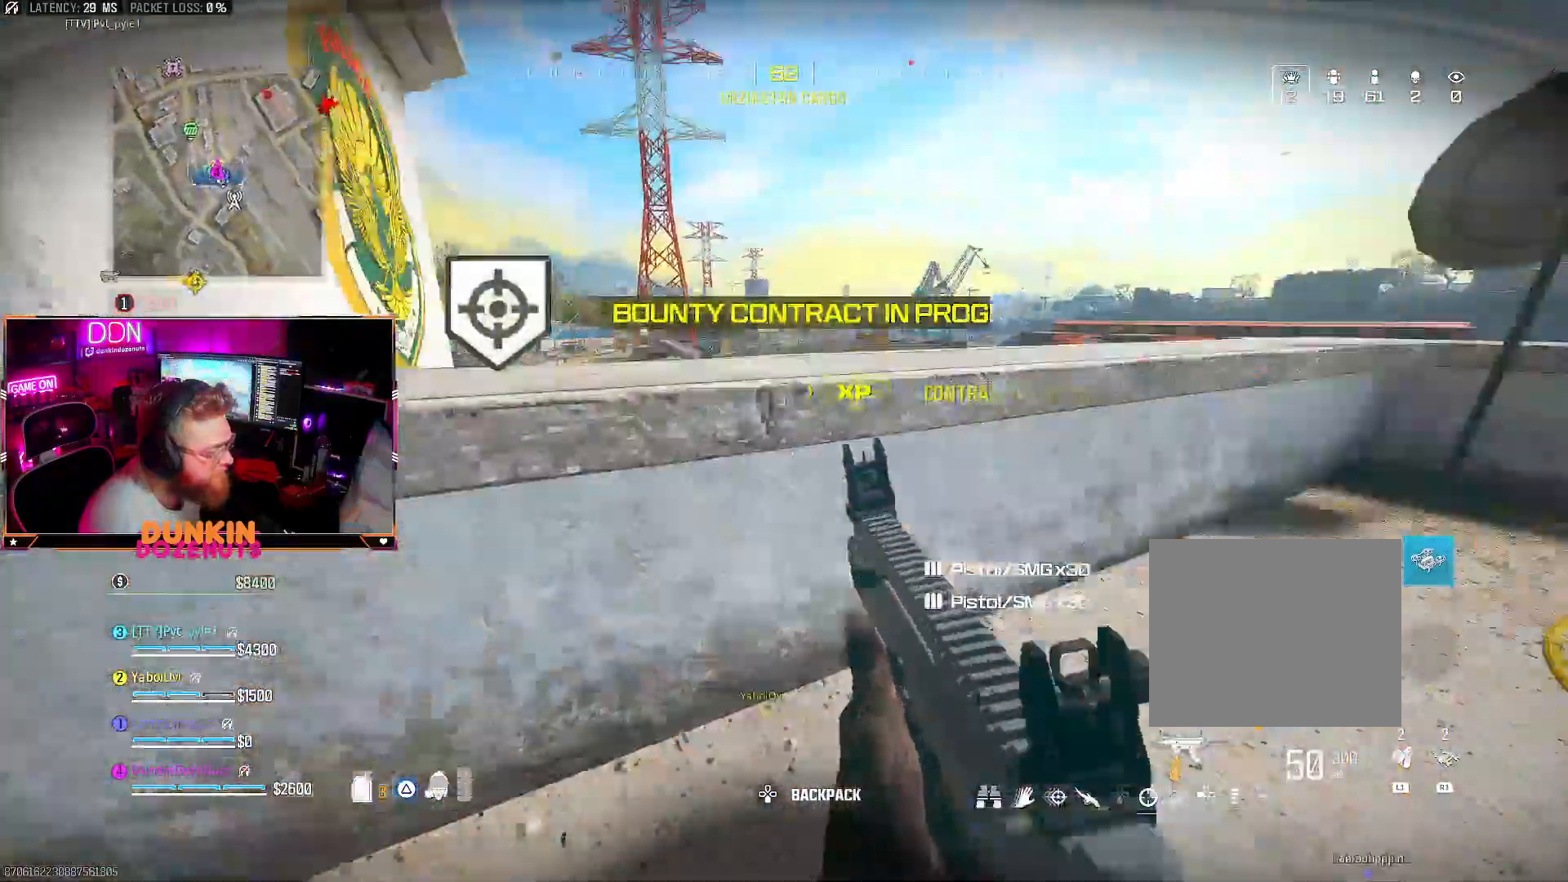
{"buttons": [], "left_stick": "up", "right_stick": "down", "events": [[33, "right_stick", "center"], [133, "CROSS", "up"], [167, "CROSS", "down"], [300, "CROSS", "up"], [400, "right_stick", "down"]]}
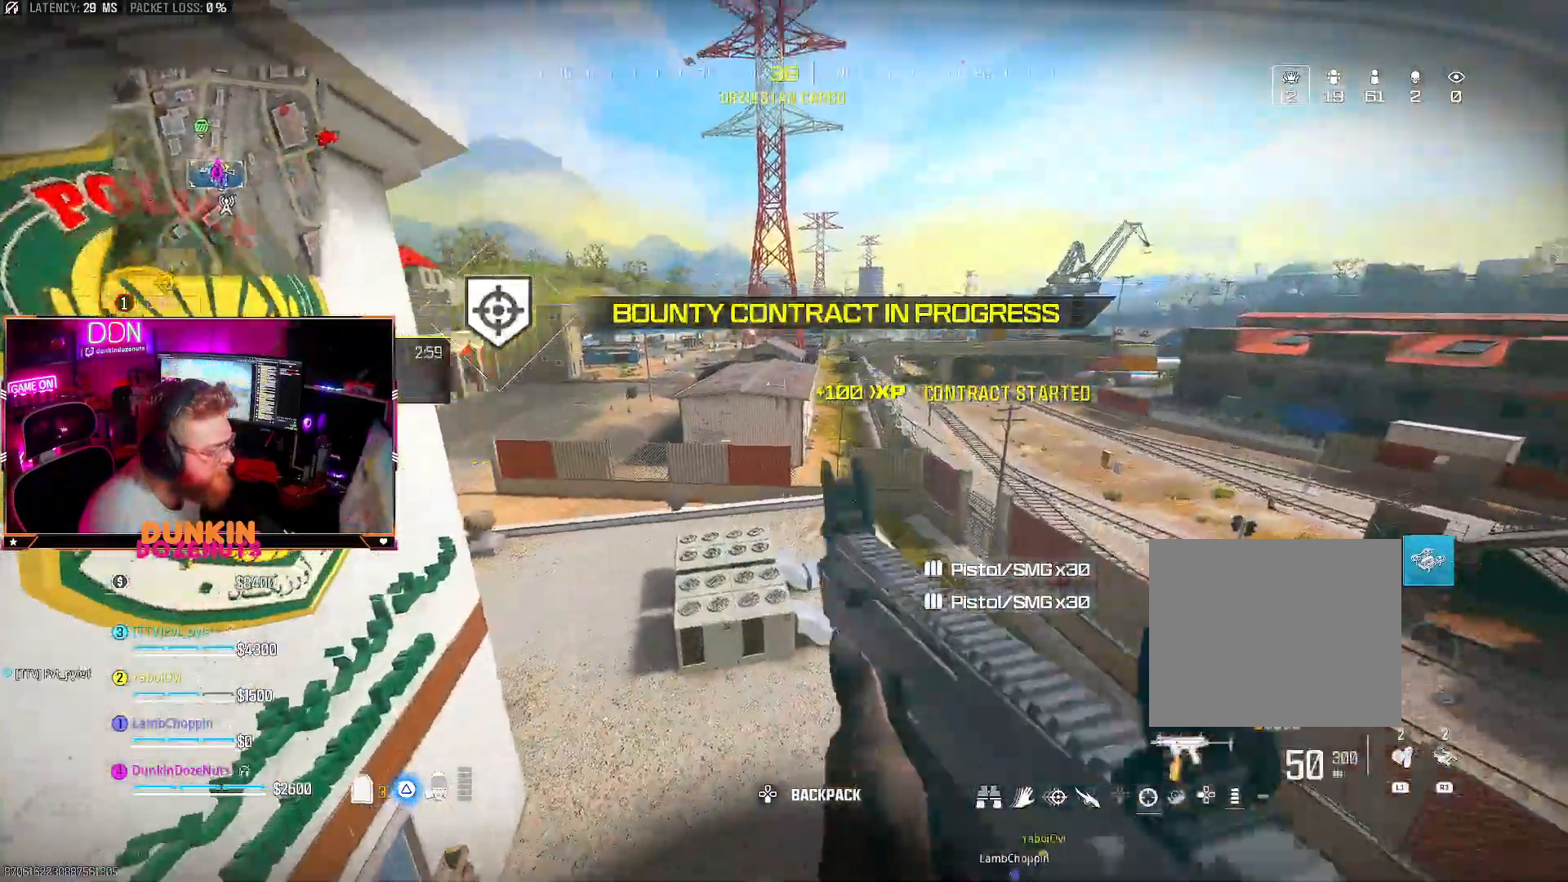
{"buttons": [], "left_stick": "up", "right_stick": "up-right", "events": [[100, "right_stick", "center"], [167, "left_stick", "up-left"], [200, "right_stick", "left"], [333, "right_stick", "center"], [350, "left_stick", "up"], [433, "right_stick", "up-right"]]}
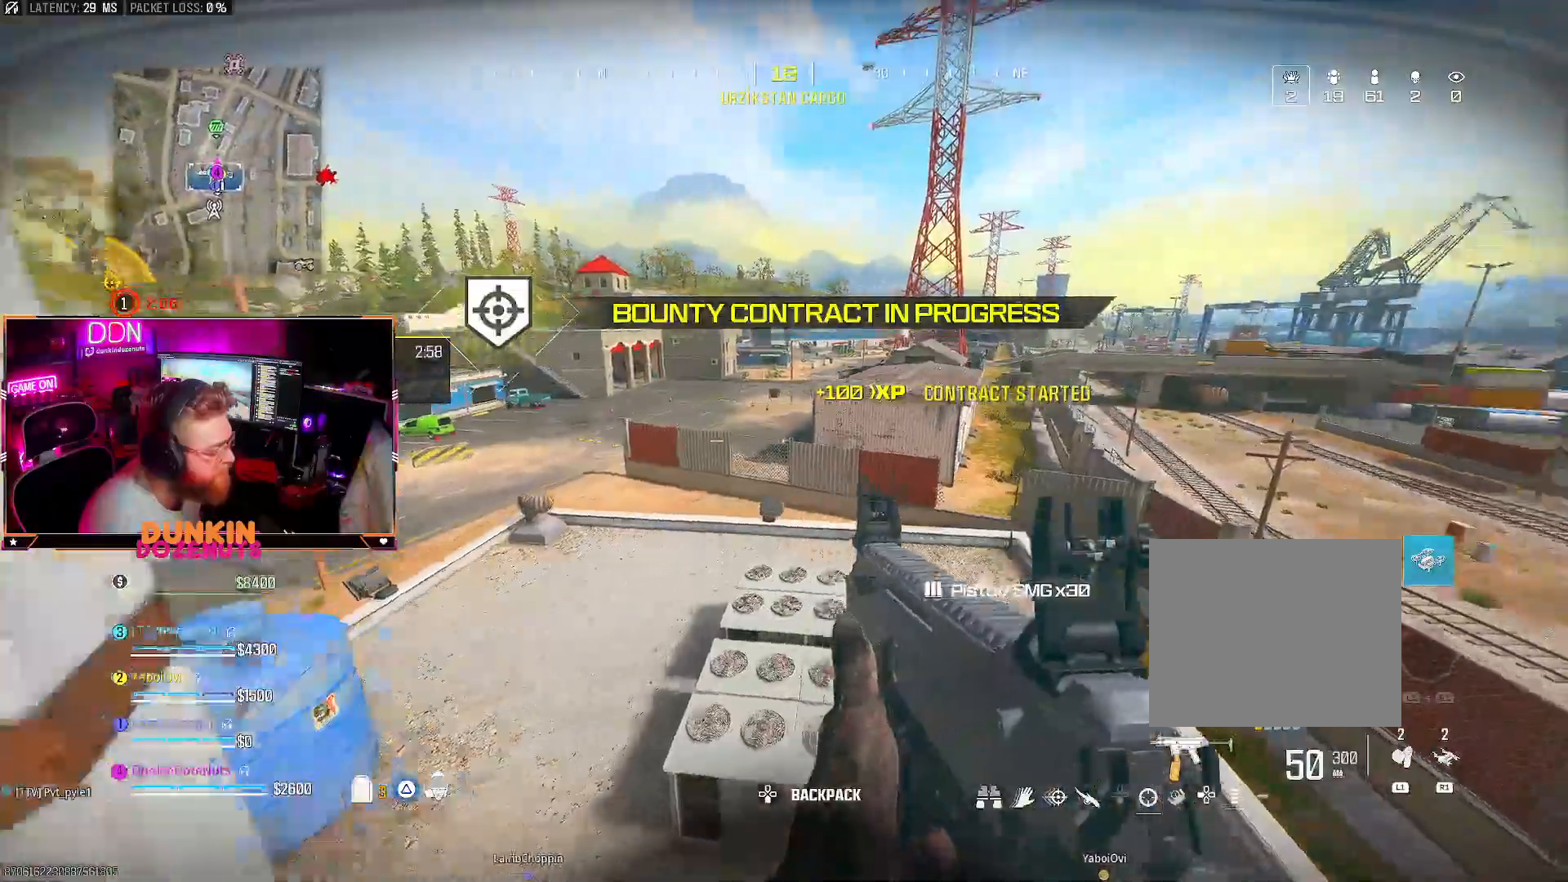
{"buttons": [], "left_stick": "up", "right_stick": "center", "events": [[33, "L3", "down"], [67, "right_stick", "center"], [167, "L3", "up"], [350, "CROSS", "down"], [450, "CROSS", "up"]]}
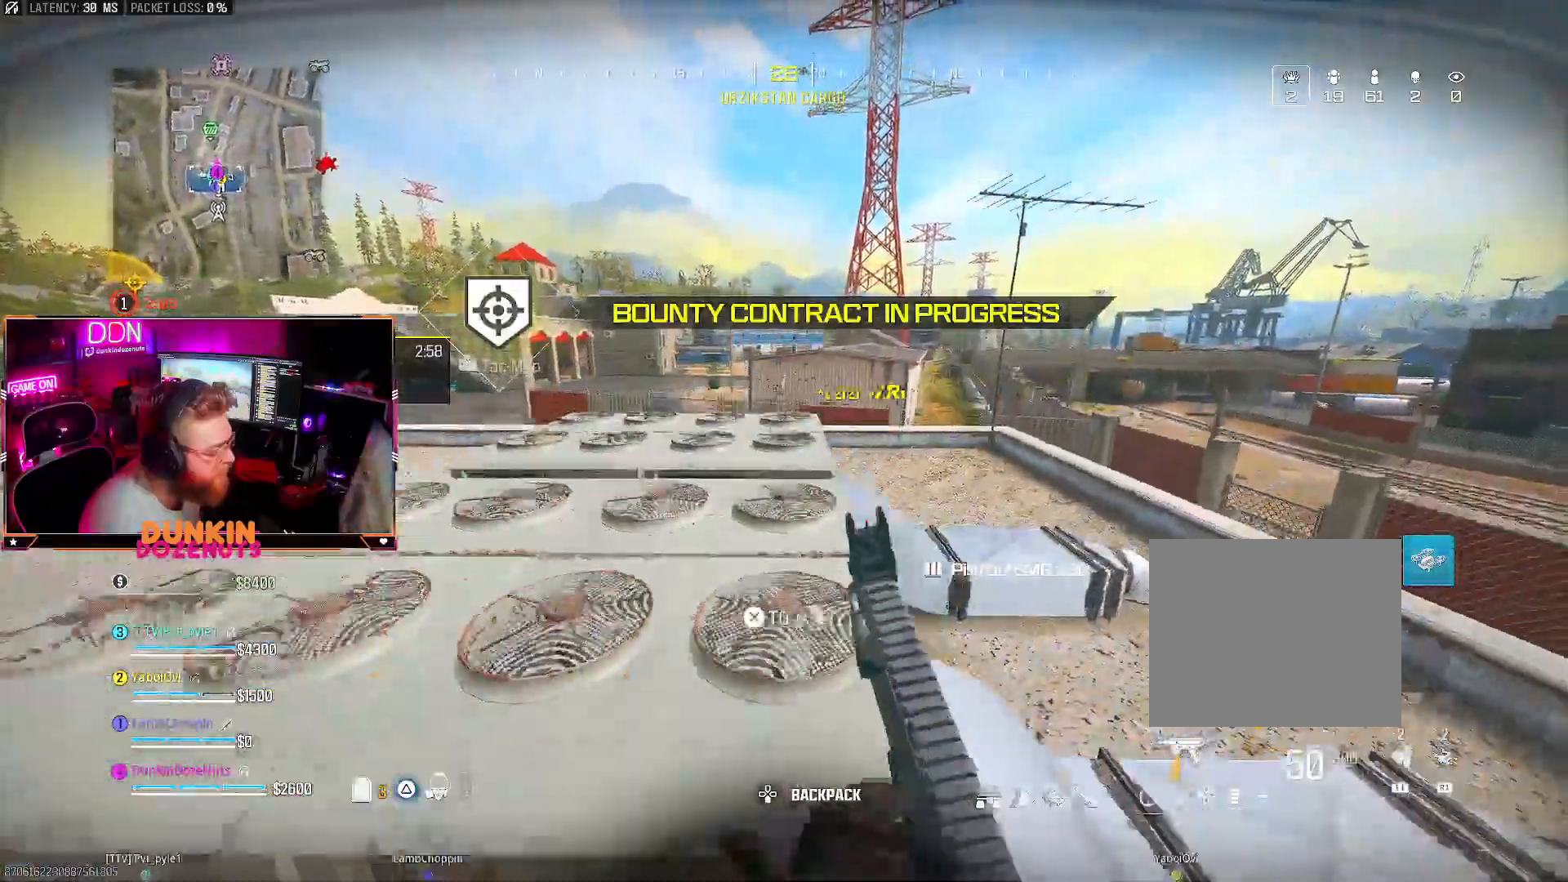
{"buttons": [], "left_stick": "up", "right_stick": "center", "events": [[17, "CROSS", "down"], [150, "CROSS", "up"], [283, "L3", "down"], [300, "right_stick", "left"], [433, "L3", "up"], [450, "right_stick", "center"]]}
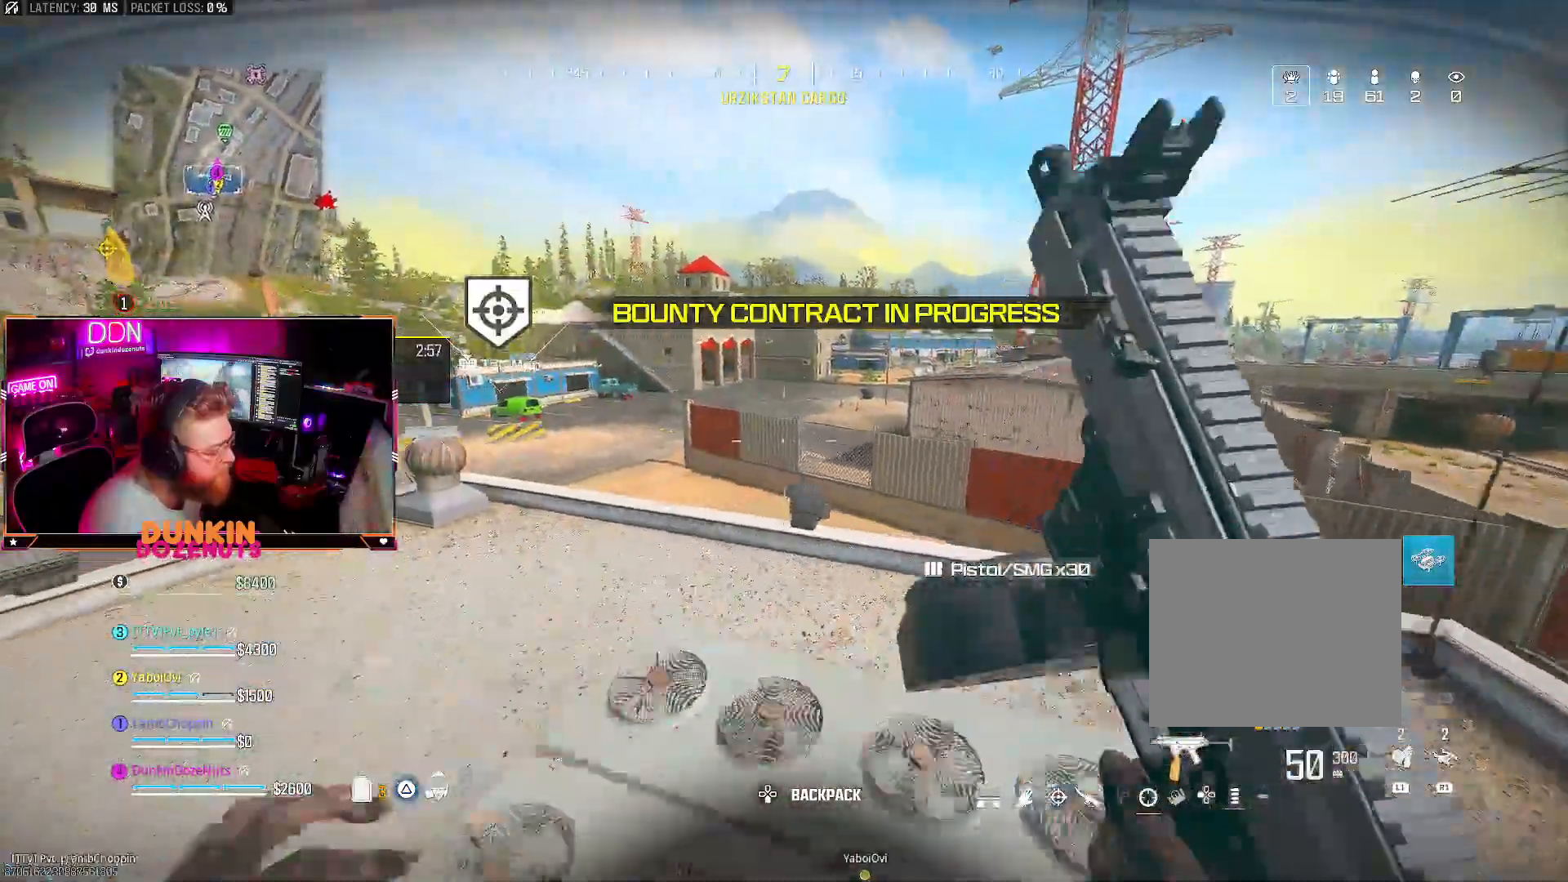
{"buttons": [], "left_stick": "up", "right_stick": "left", "events": [[50, "L3", "down"], [150, "L3", "up"], [167, "CIRCLE", "down"], [233, "L3", "down"], [283, "CIRCLE", "up"], [350, "right_stick", "left"], [367, "CIRCLE", "down"], [450, "L3", "up"], [500, "CIRCLE", "up"]]}
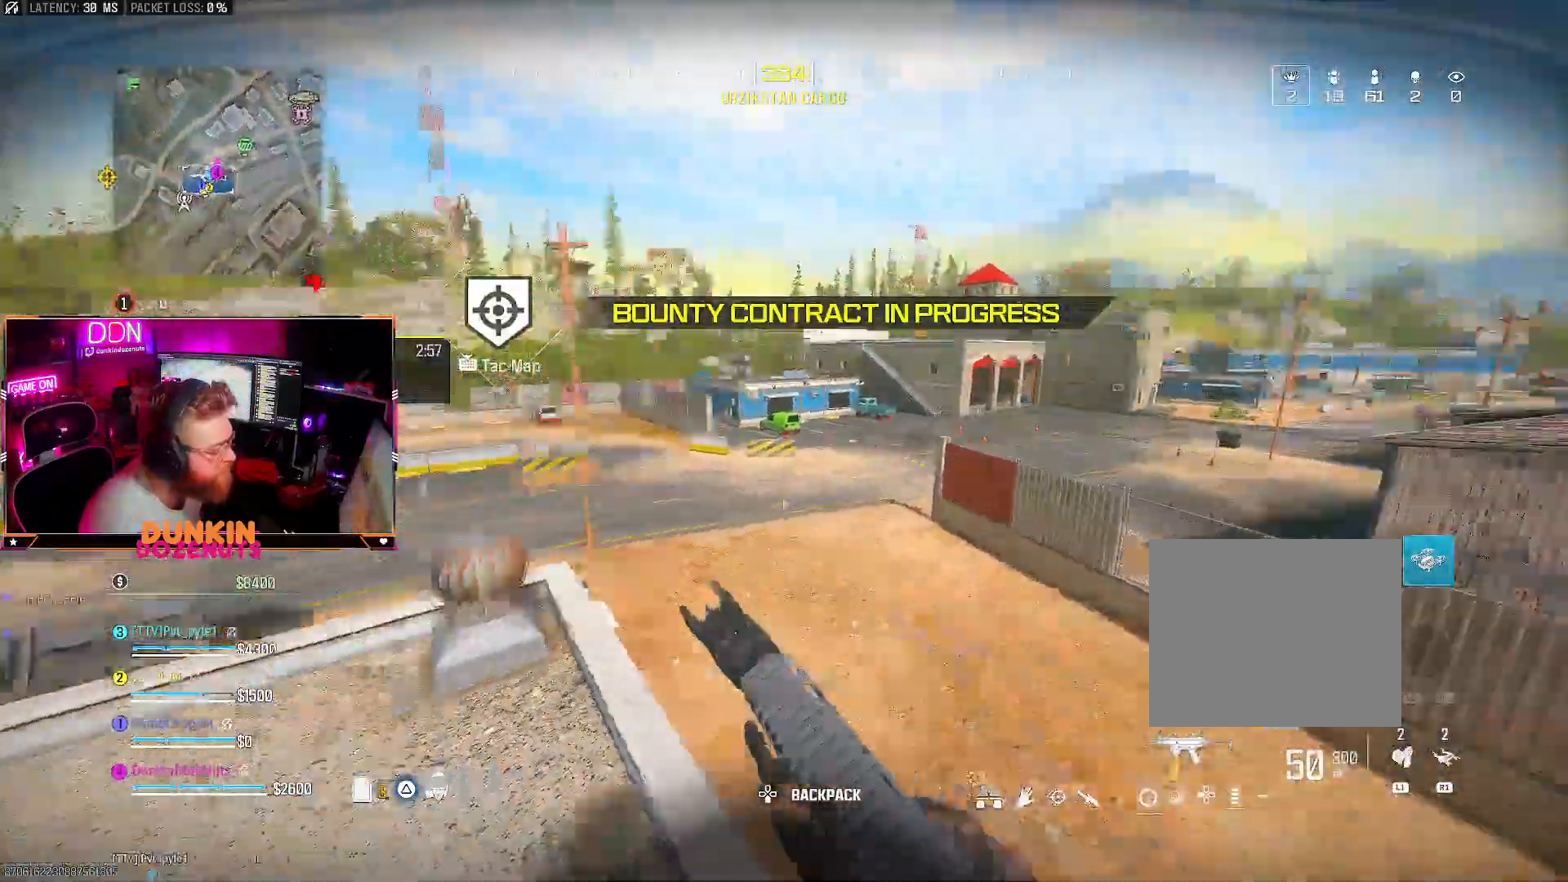
{"buttons": ["CROSS"], "left_stick": "up-left", "right_stick": "up-left", "events": [[100, "CIRCLE", "down"], [150, "CIRCLE", "up"], [150, "right_stick", "center"], [233, "CROSS", "down"], [283, "left_stick", "up-left"], [333, "CROSS", "up"], [333, "right_stick", "left"], [433, "CROSS", "down"], [500, "right_stick", "up-left"]]}